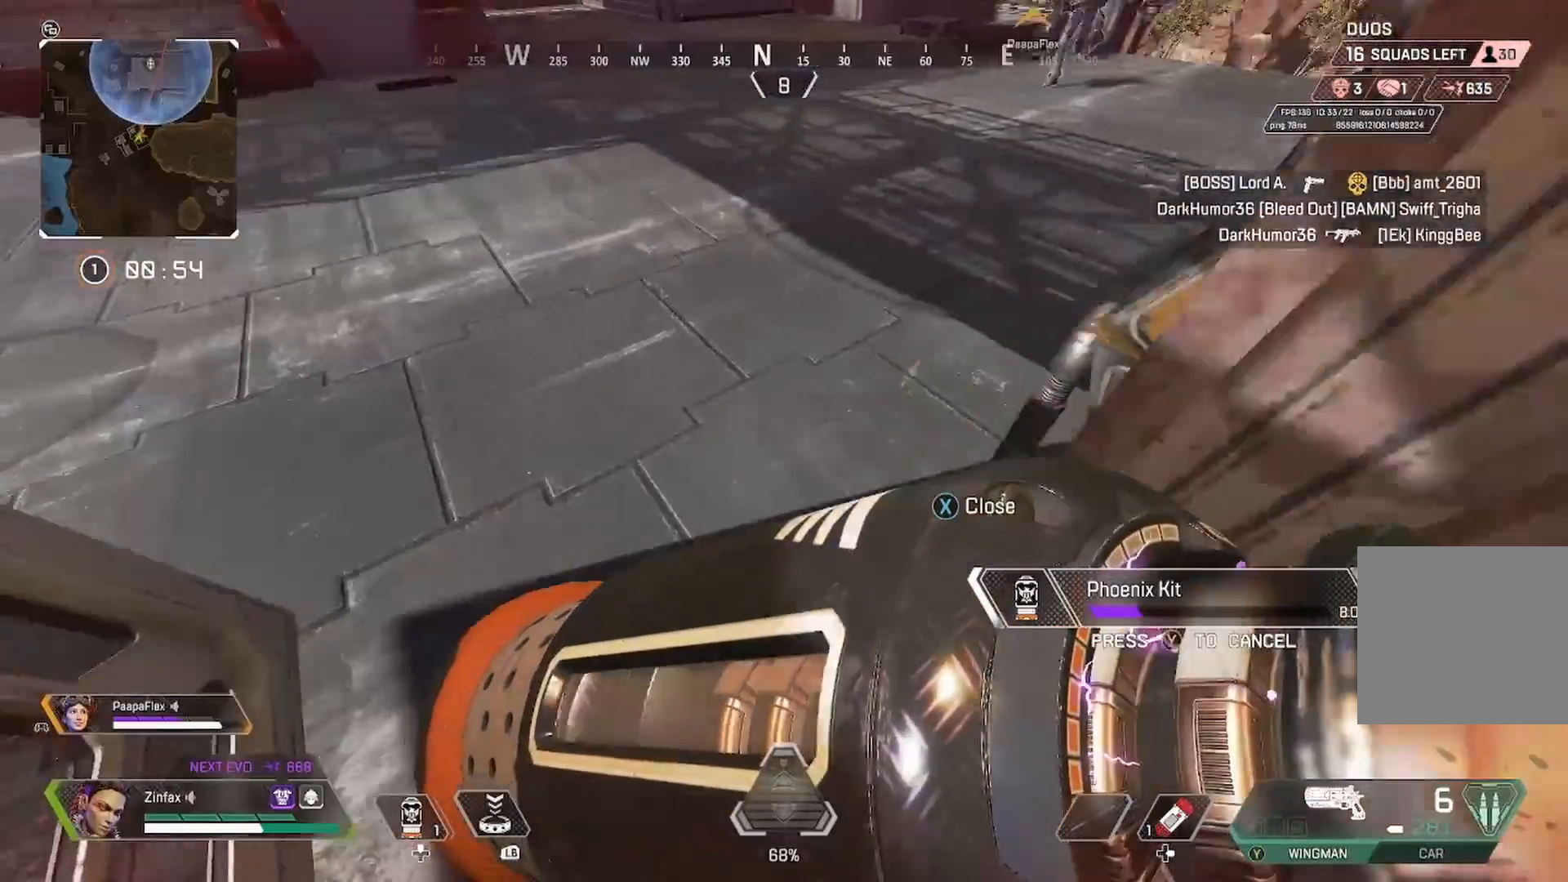
Gameplay with a controller (Xbox layout); each line is a JSON object with the inputs held at the frame after it. "events" lists button and stick changes between this image and that frame as [ms after this image, input, new state], when the widget could be followed in between.
{"buttons": [], "left_stick": "up-right", "right_stick": "up-left", "events": [[33, "left_stick", "down-right"], [50, "right_stick", "center"], [200, "left_stick", "right"], [333, "left_stick", "up-right"], [450, "right_stick", "up-left"]]}
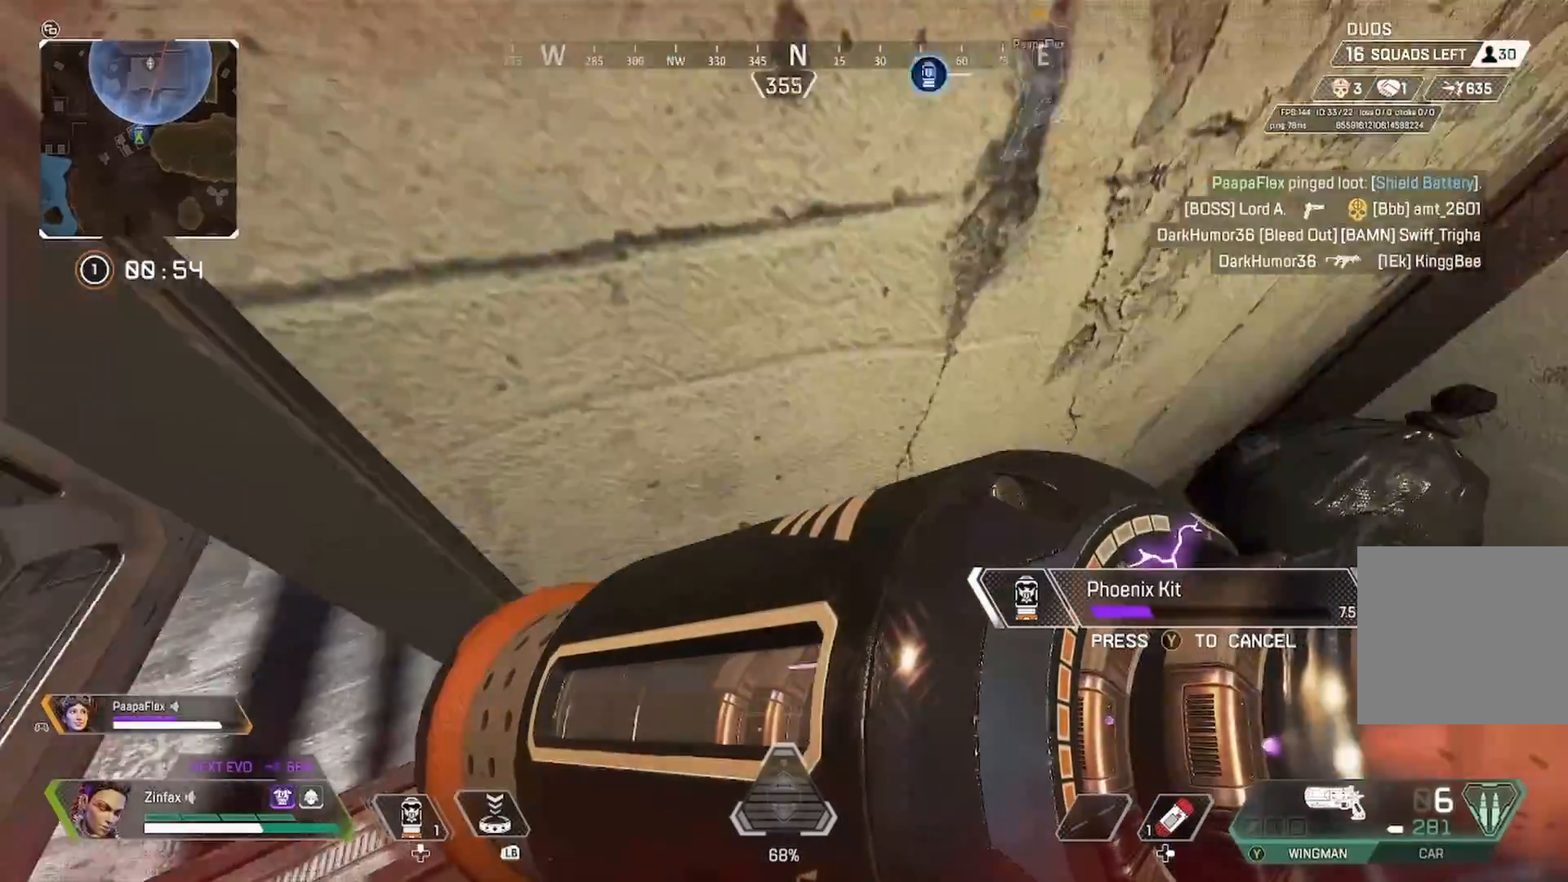
{"buttons": [], "left_stick": "center", "right_stick": "center", "events": [[117, "left_stick", "right"], [250, "left_stick", "down-right"], [500, "left_stick", "center"], [500, "right_stick", "center"]]}
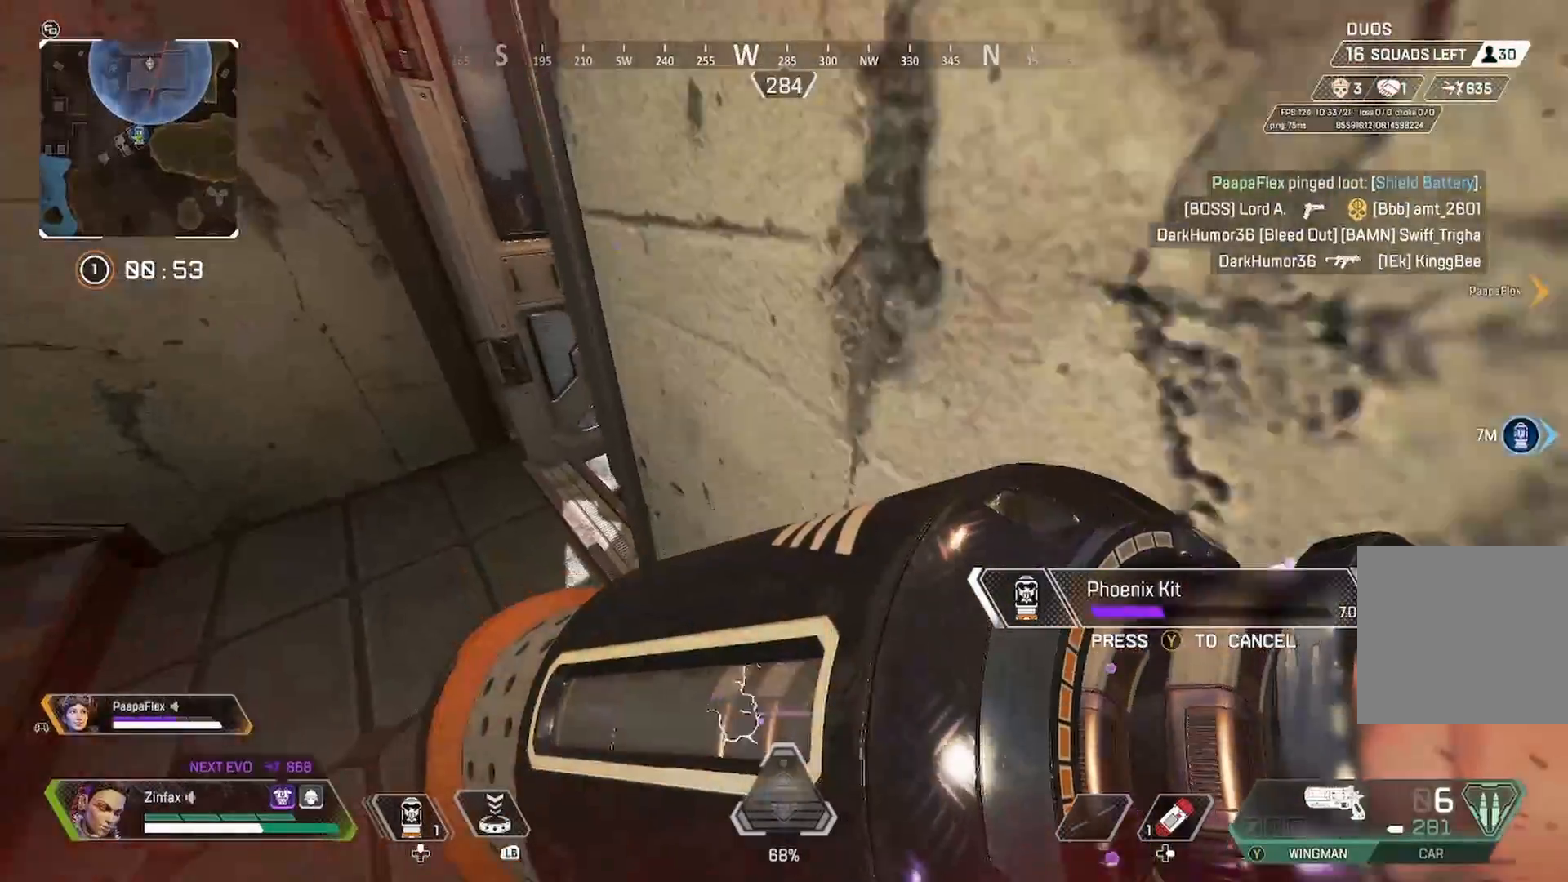
{"buttons": [], "left_stick": "center", "right_stick": "up-right", "events": [[467, "right_stick", "up-right"]]}
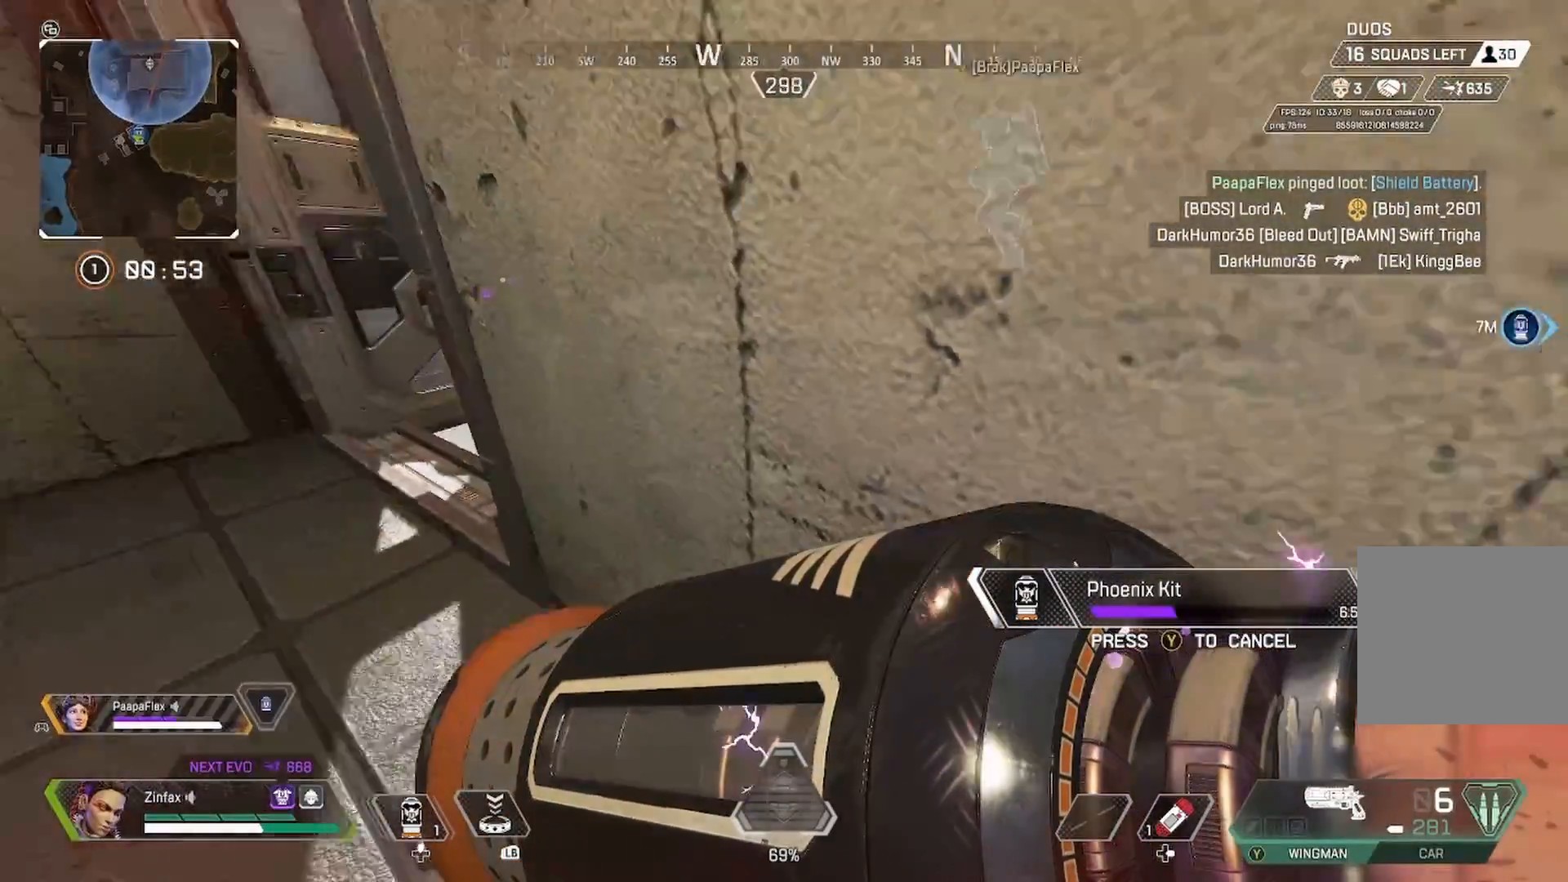
{"buttons": [], "left_stick": "center", "right_stick": "center", "events": [[17, "right_stick", "right"], [200, "right_stick", "center"], [333, "right_stick", "up-right"], [450, "right_stick", "center"]]}
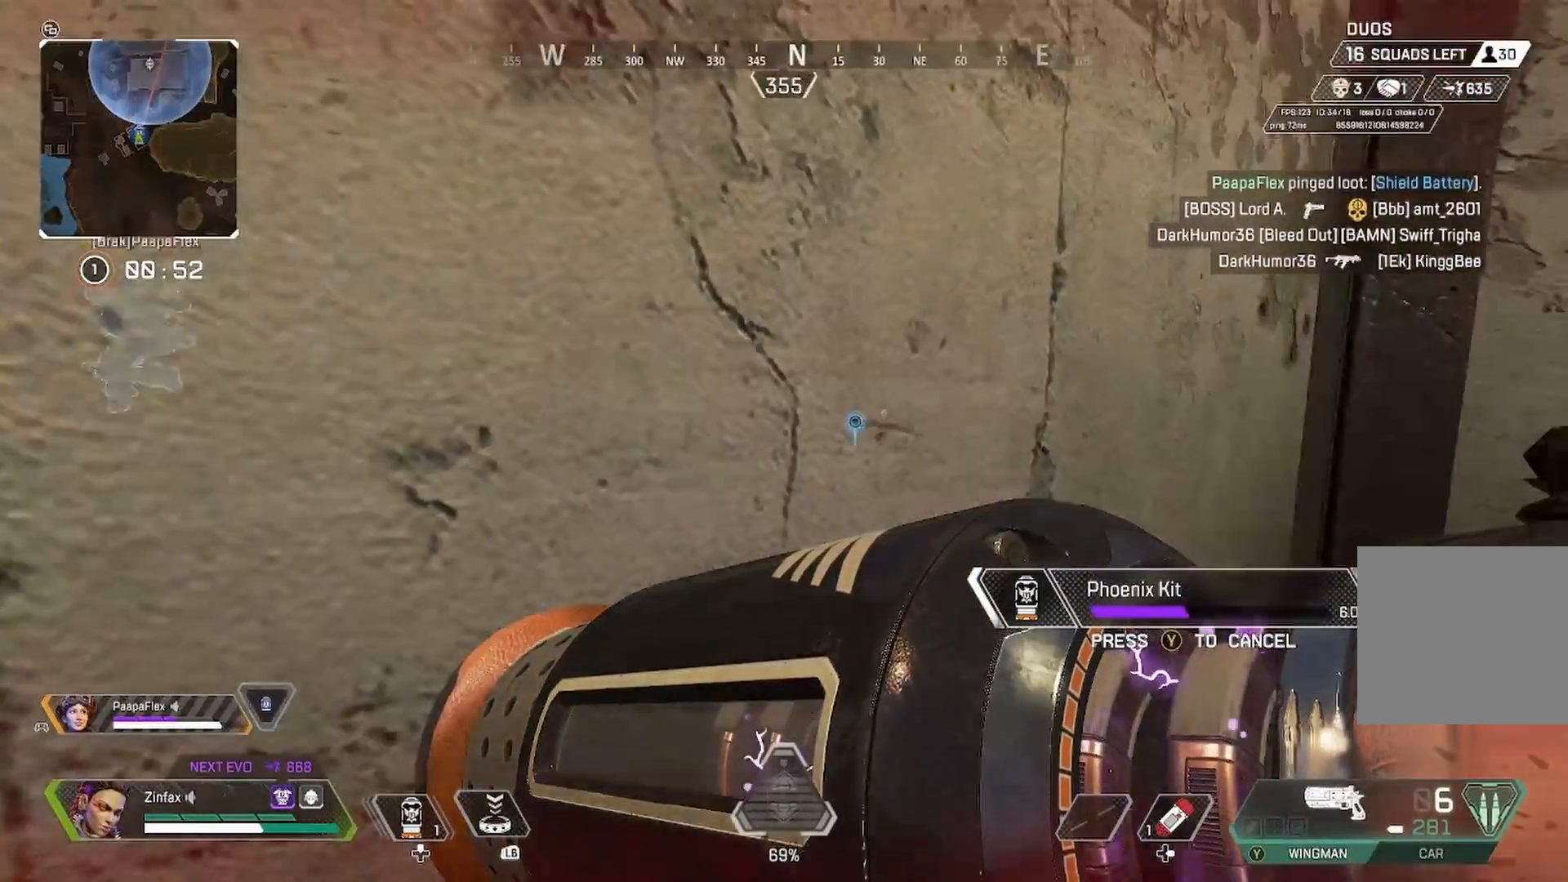
{"buttons": ["START"], "left_stick": "center", "right_stick": "center", "events": [[500, "START", "down"]]}
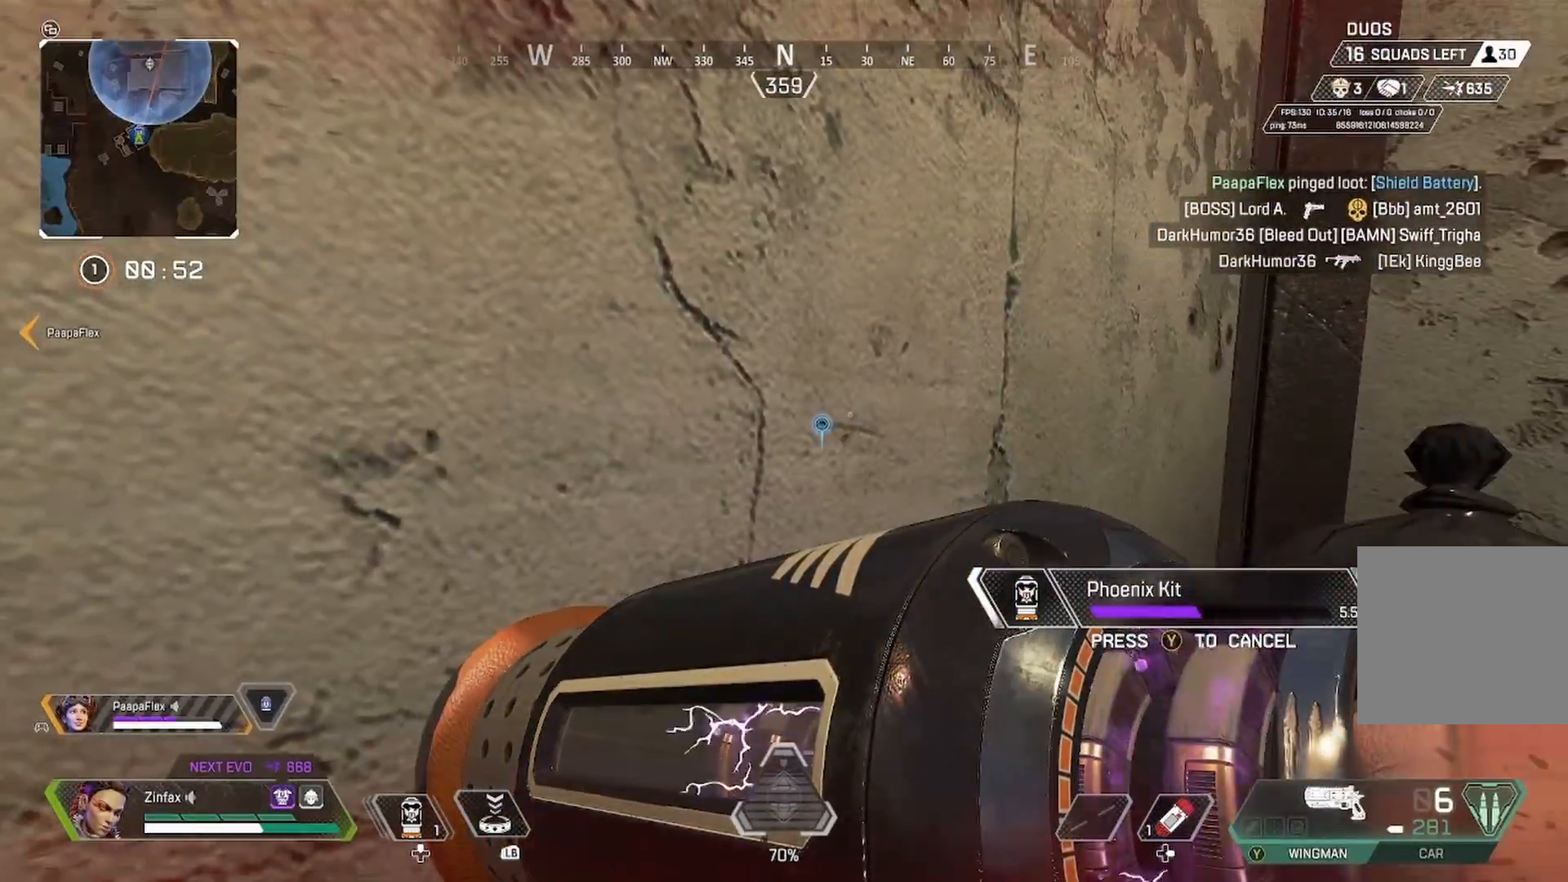
{"buttons": [], "left_stick": "center", "right_stick": "center", "events": [[67, "START", "up"]]}
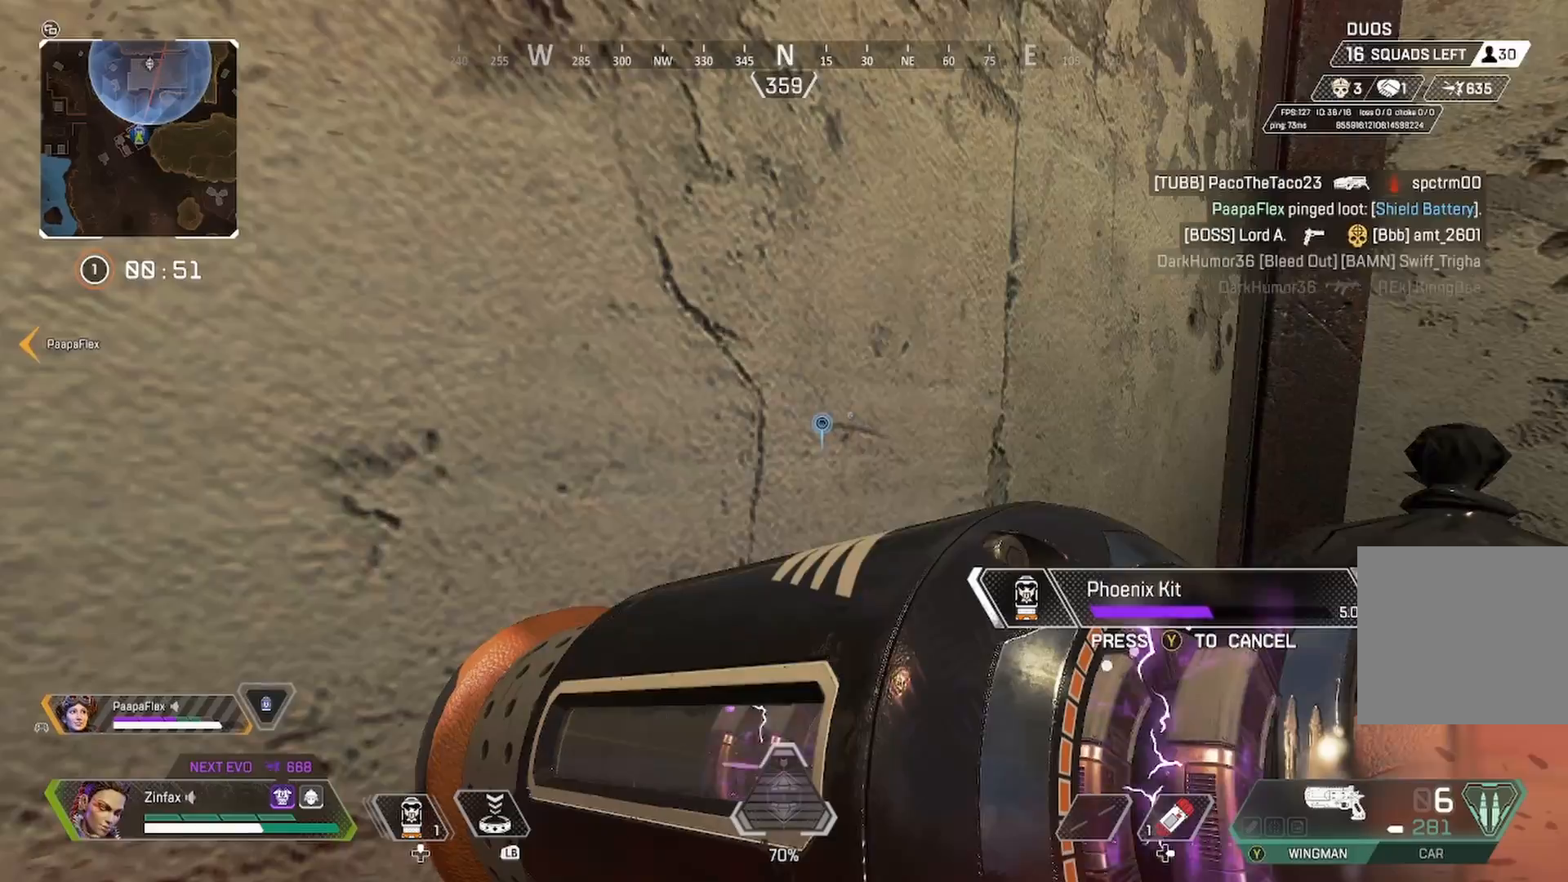
{"buttons": [], "left_stick": "center", "right_stick": "center", "events": [[33, "B", "down"], [83, "B", "up"], [200, "right_stick", "left"], [350, "START", "down"], [350, "right_stick", "center"], [467, "START", "up"]]}
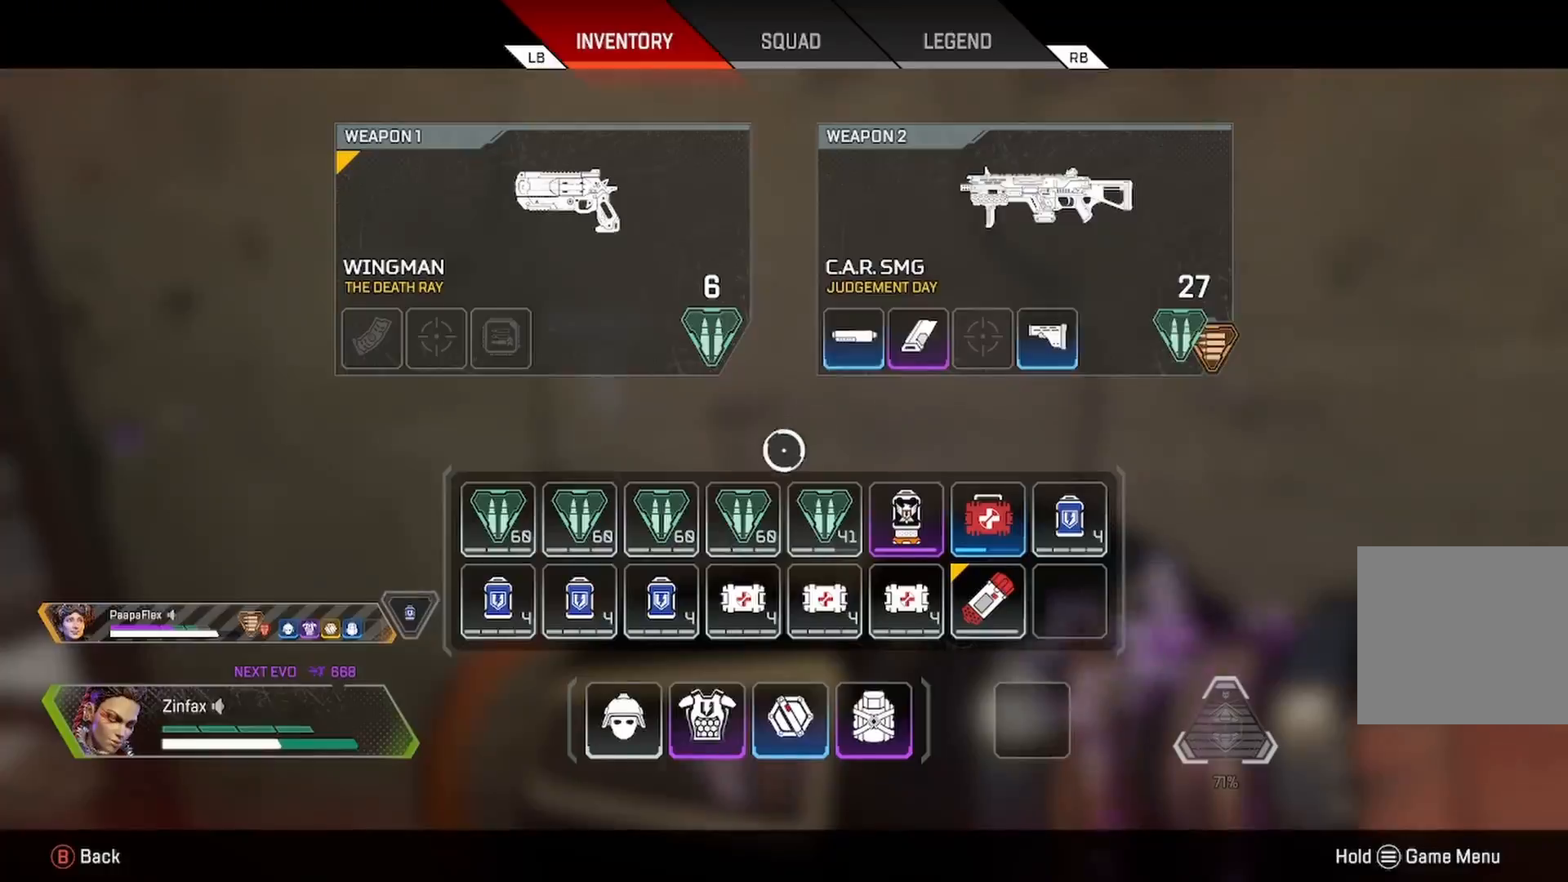
{"buttons": ["B"], "left_stick": "center", "right_stick": "center", "events": [[400, "B", "down"]]}
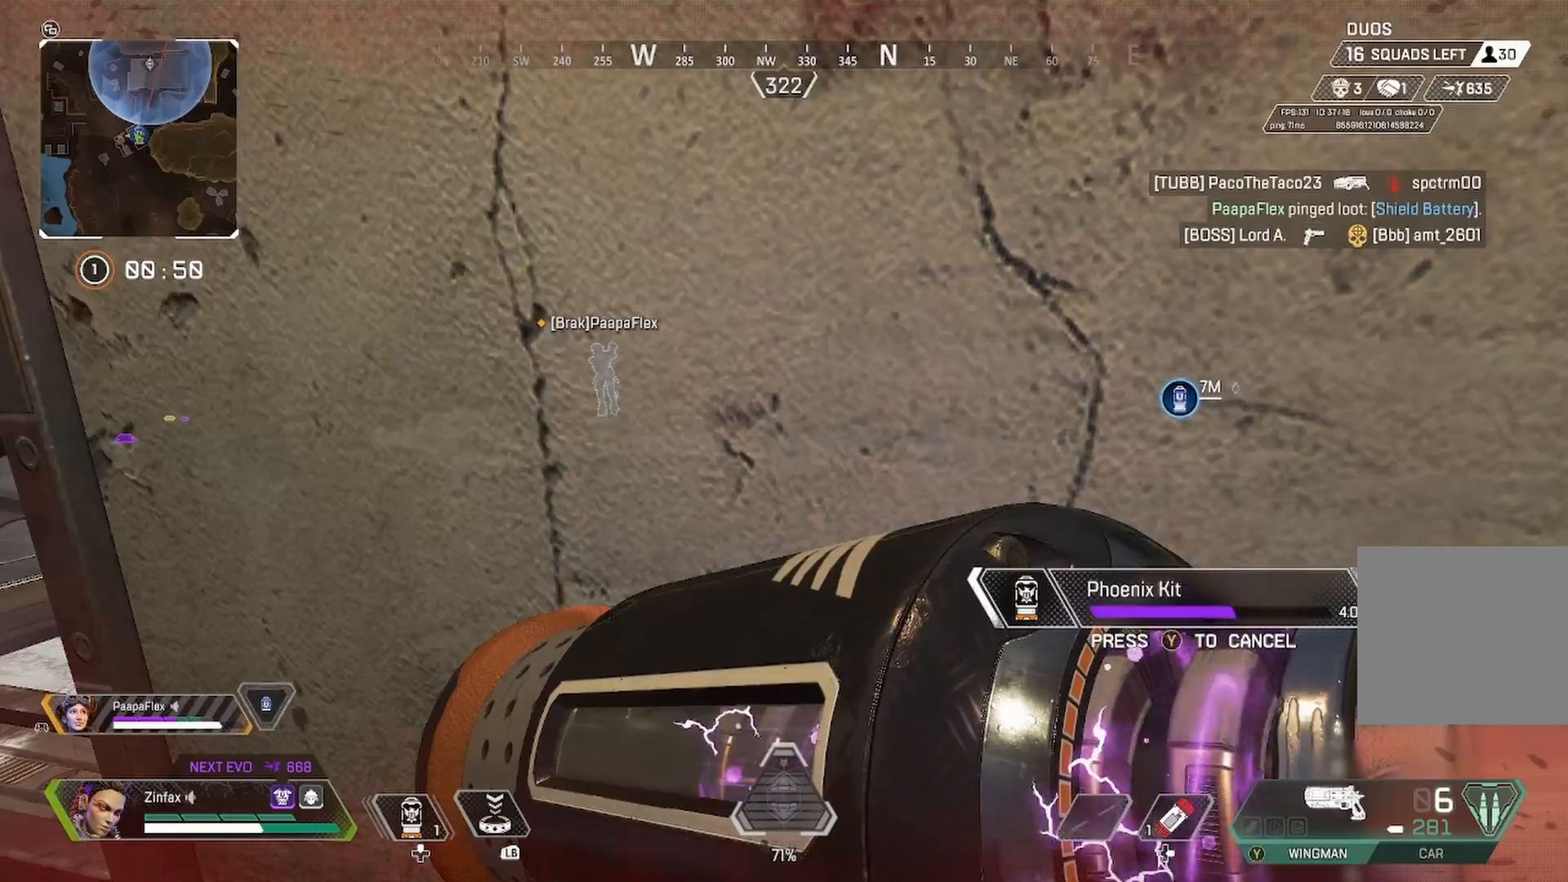
{"buttons": [], "left_stick": "center", "right_stick": "center", "events": [[100, "B", "up"], [283, "A", "down"], [383, "A", "up"]]}
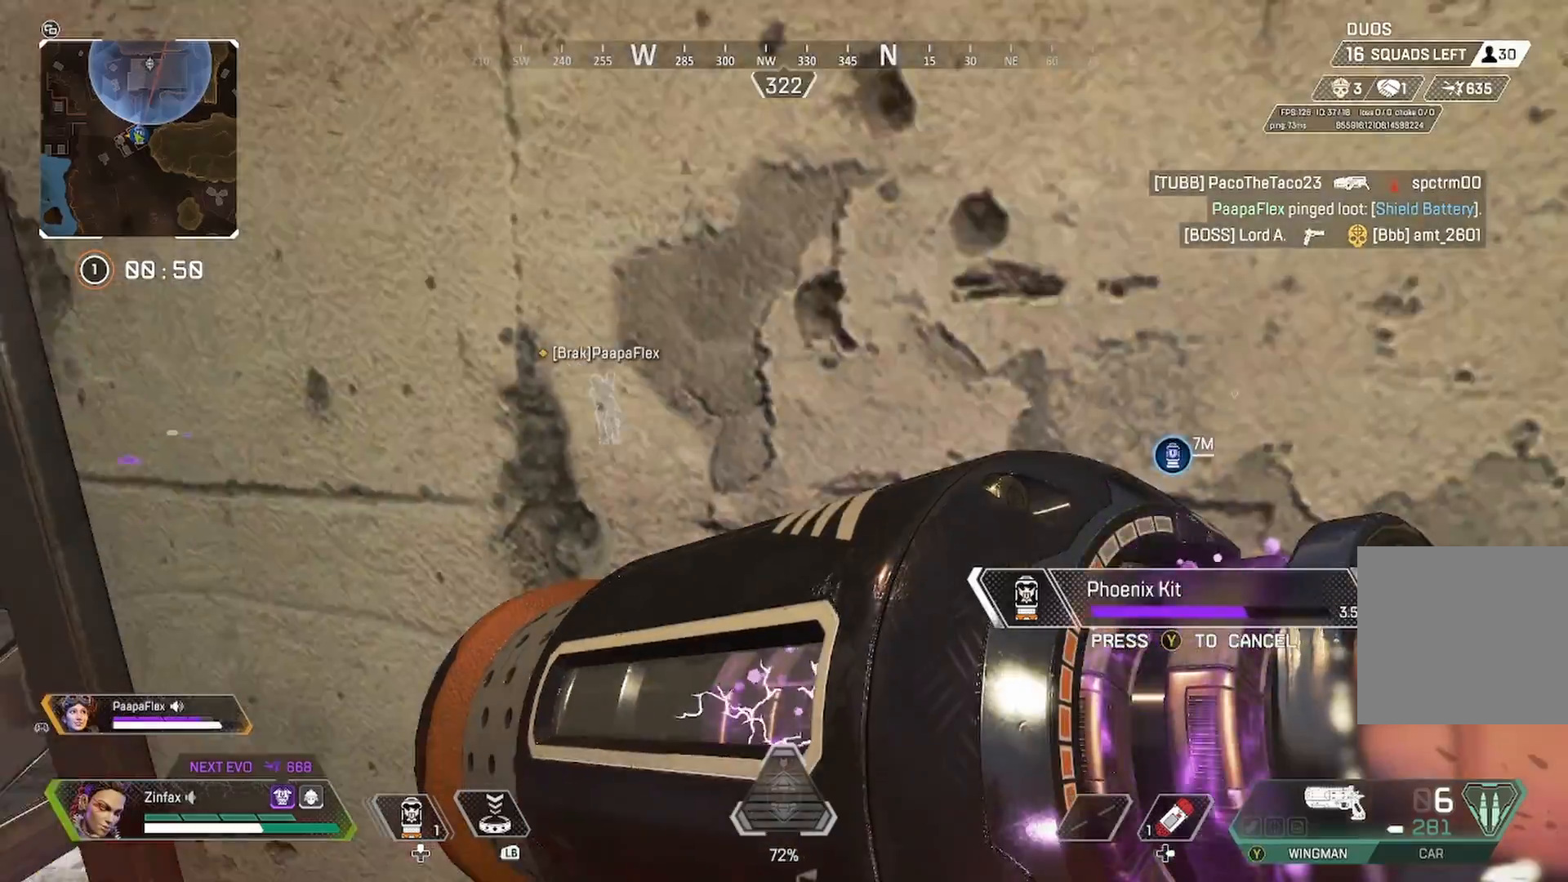
{"buttons": [], "left_stick": "center", "right_stick": "center", "events": []}
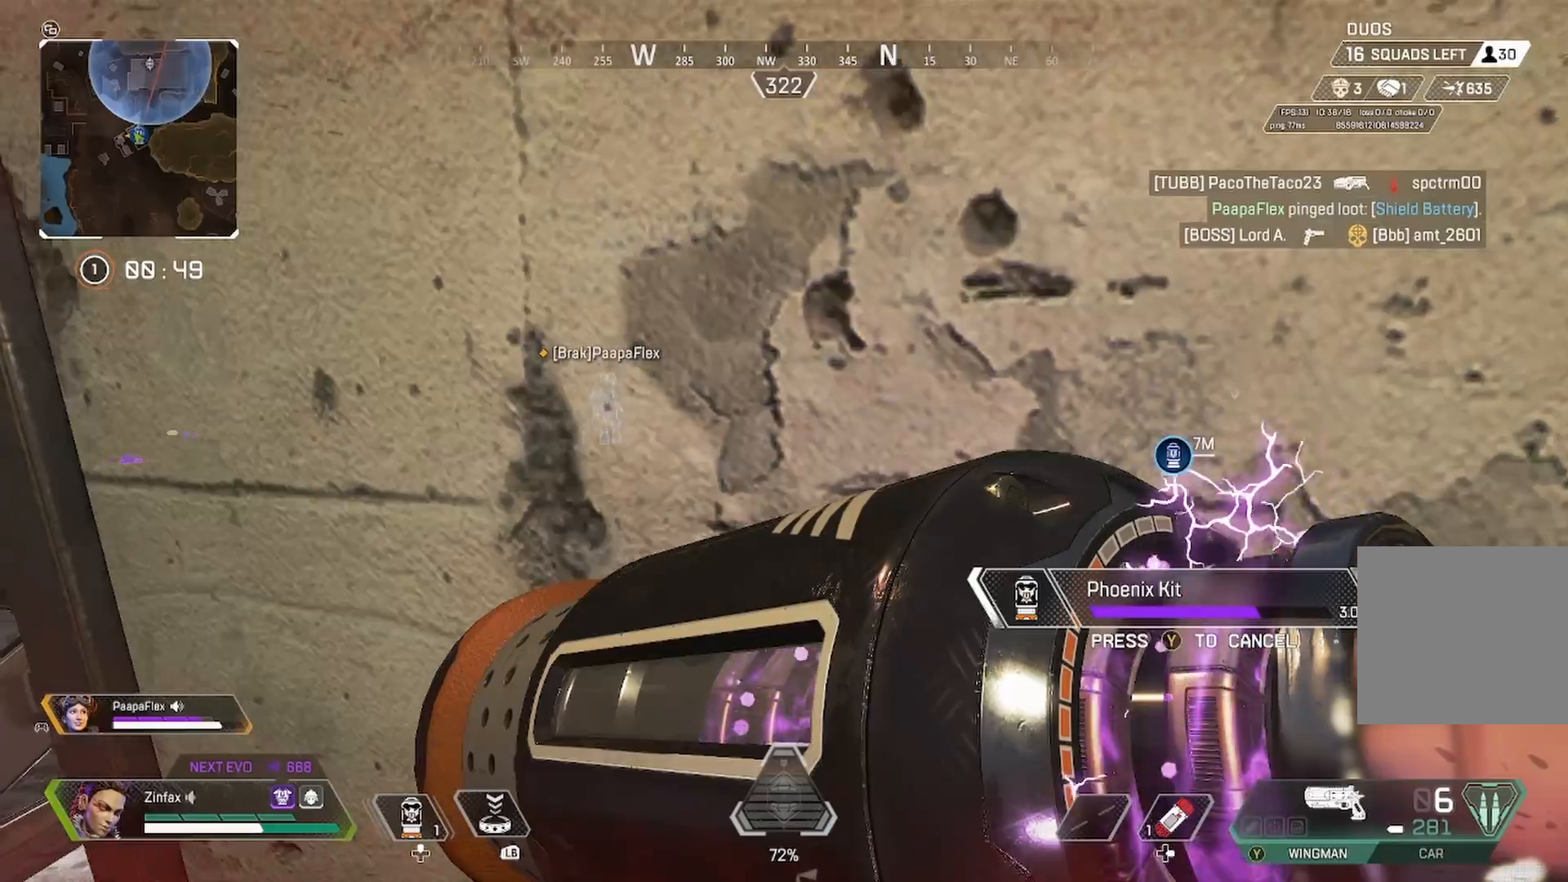
{"buttons": [], "left_stick": "right", "right_stick": "center", "events": [[83, "left_stick", "left"], [400, "left_stick", "right"]]}
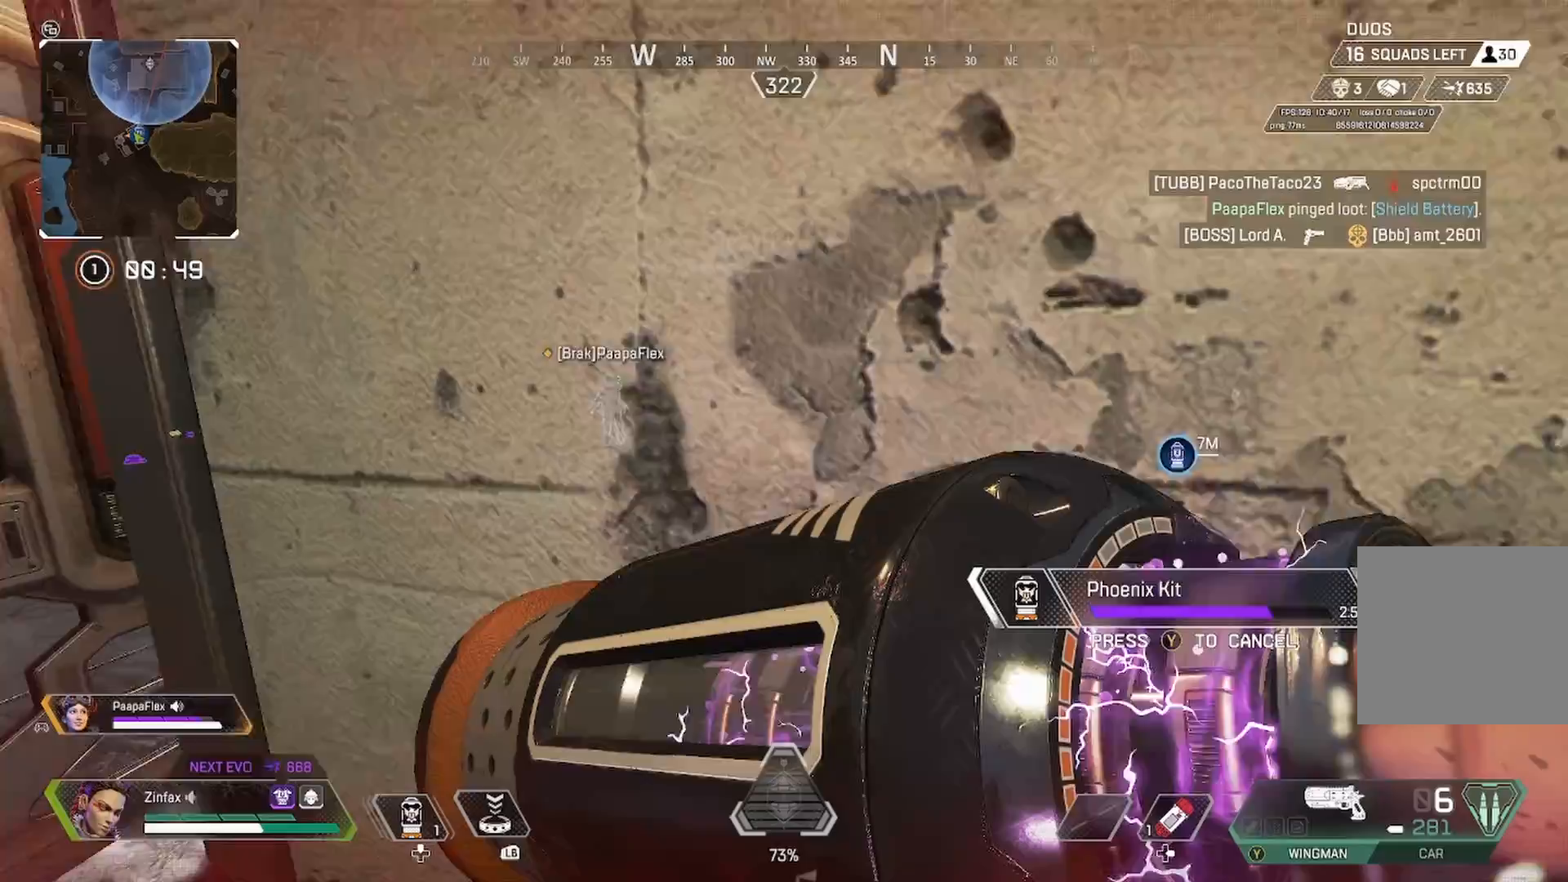
{"buttons": [], "left_stick": "center", "right_stick": "center", "events": [[100, "left_stick", "center"]]}
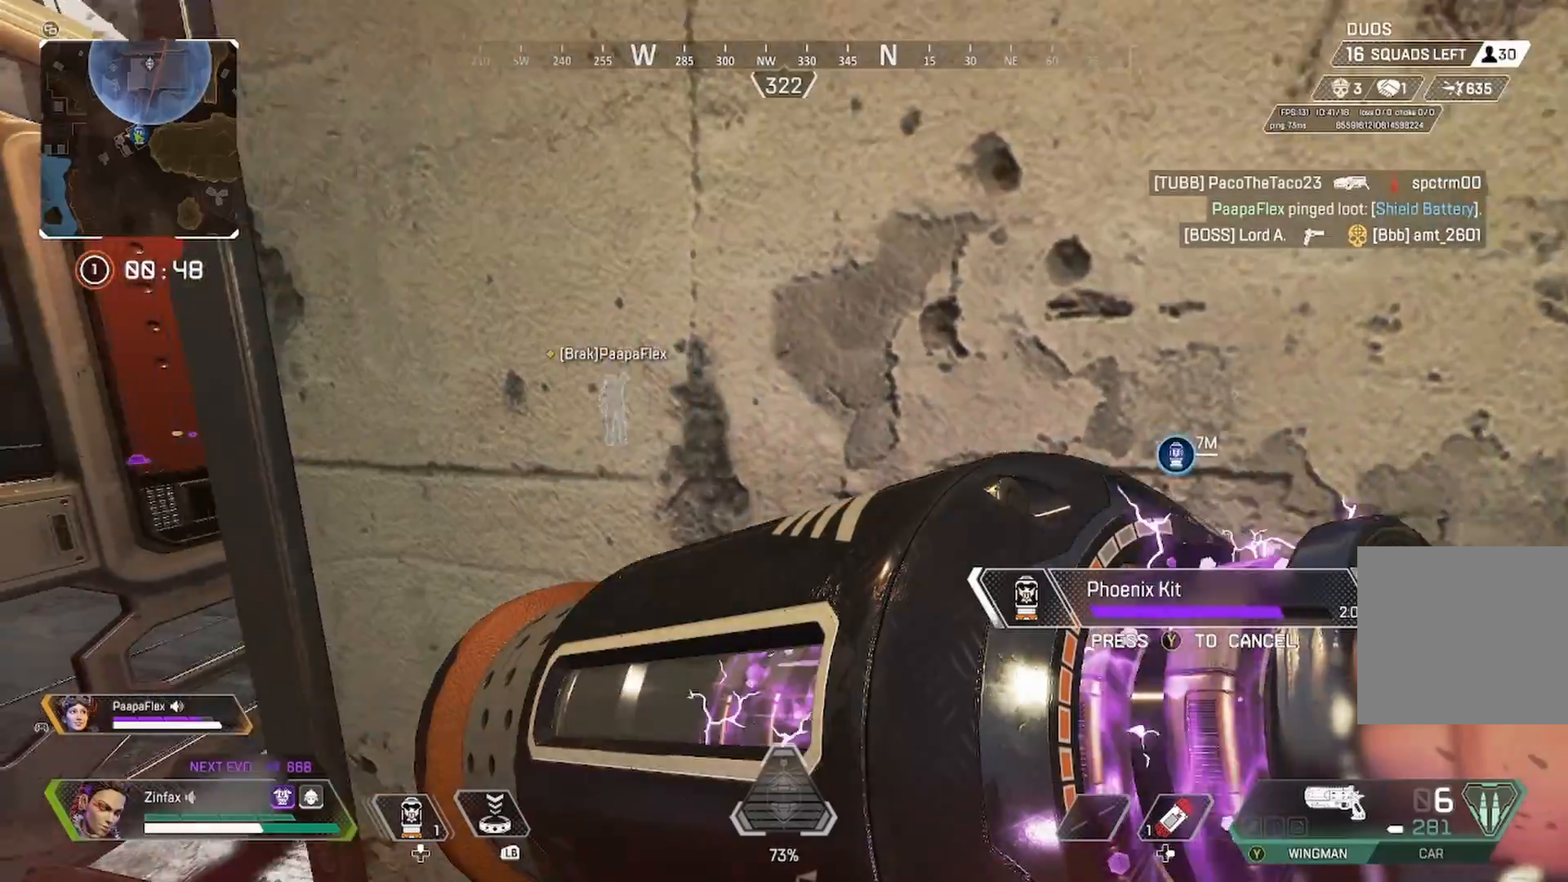
{"buttons": [], "left_stick": "center", "right_stick": "center", "events": []}
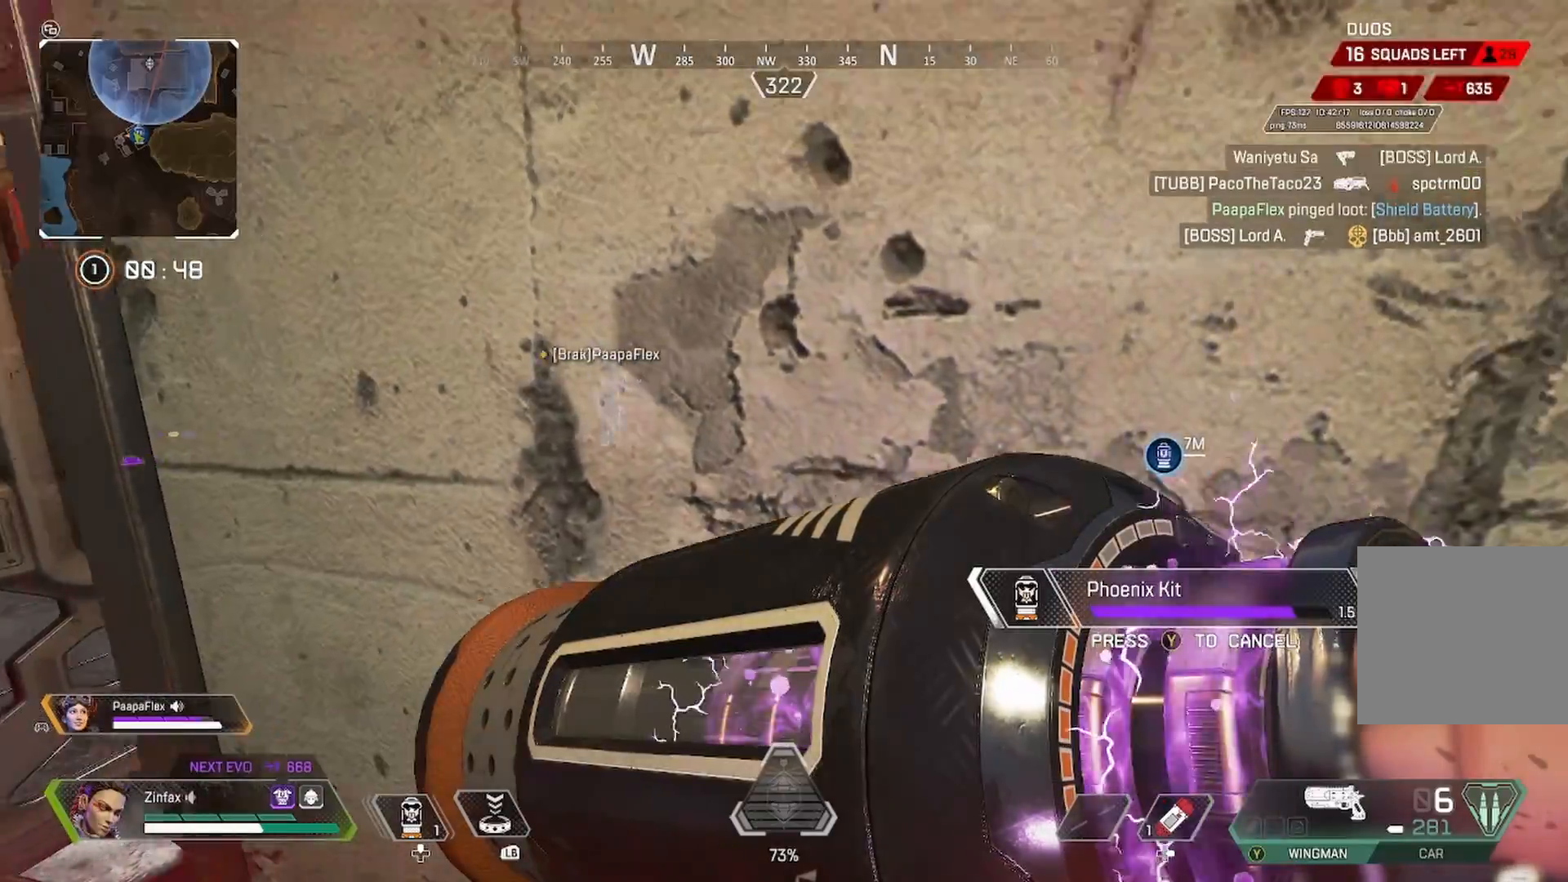
{"buttons": [], "left_stick": "right", "right_stick": "center", "events": [[83, "left_stick", "left"], [317, "left_stick", "right"]]}
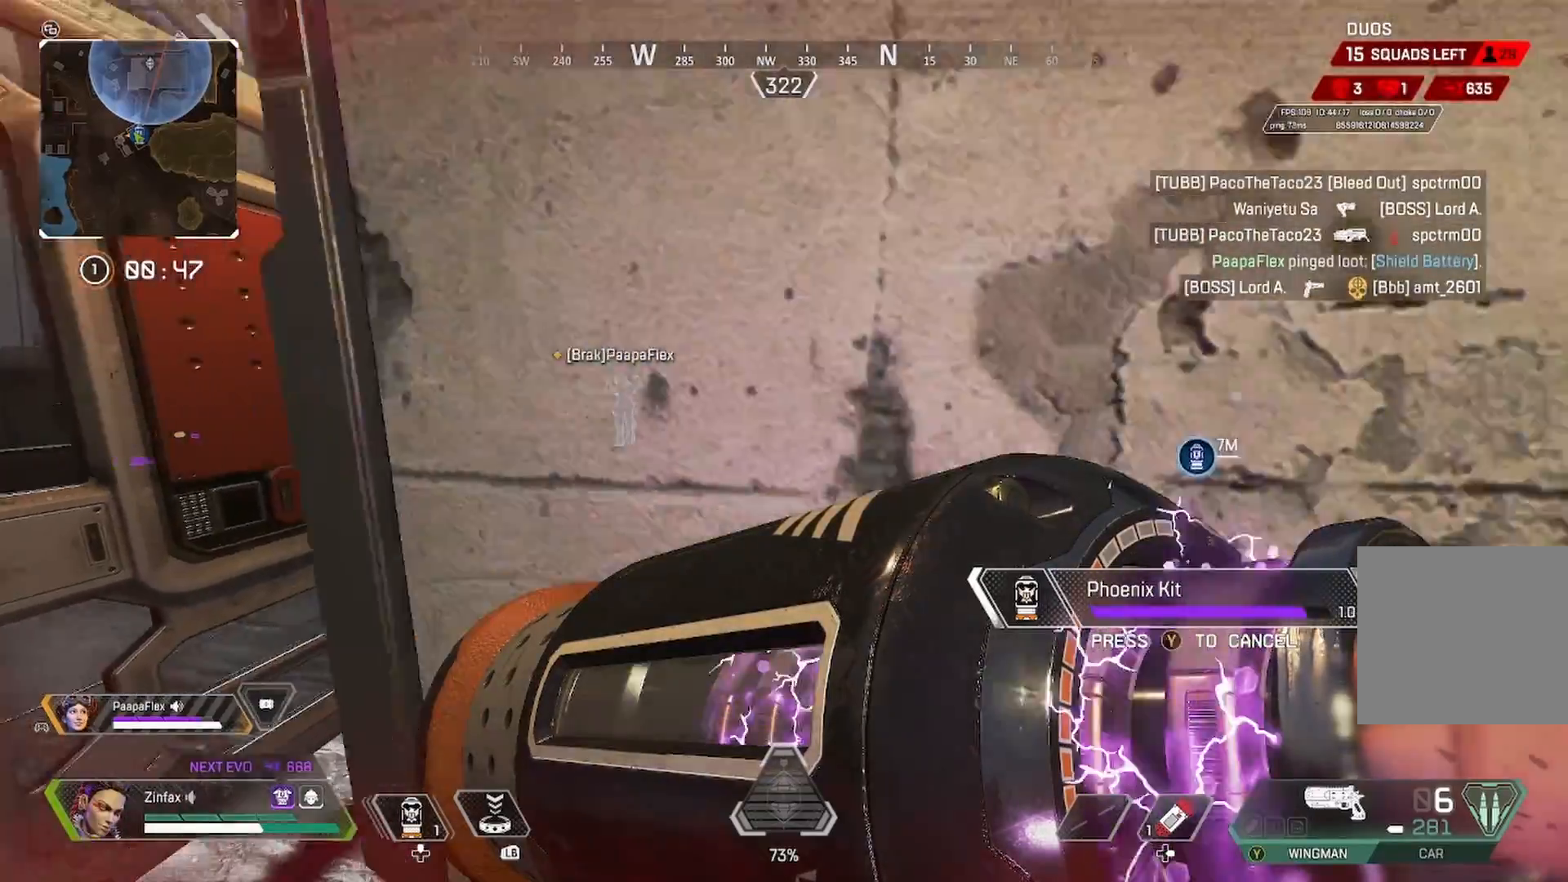
{"buttons": [], "left_stick": "left", "right_stick": "center", "events": [[150, "left_stick", "center"], [217, "left_stick", "left"], [233, "right_stick", "left"], [317, "right_stick", "center"]]}
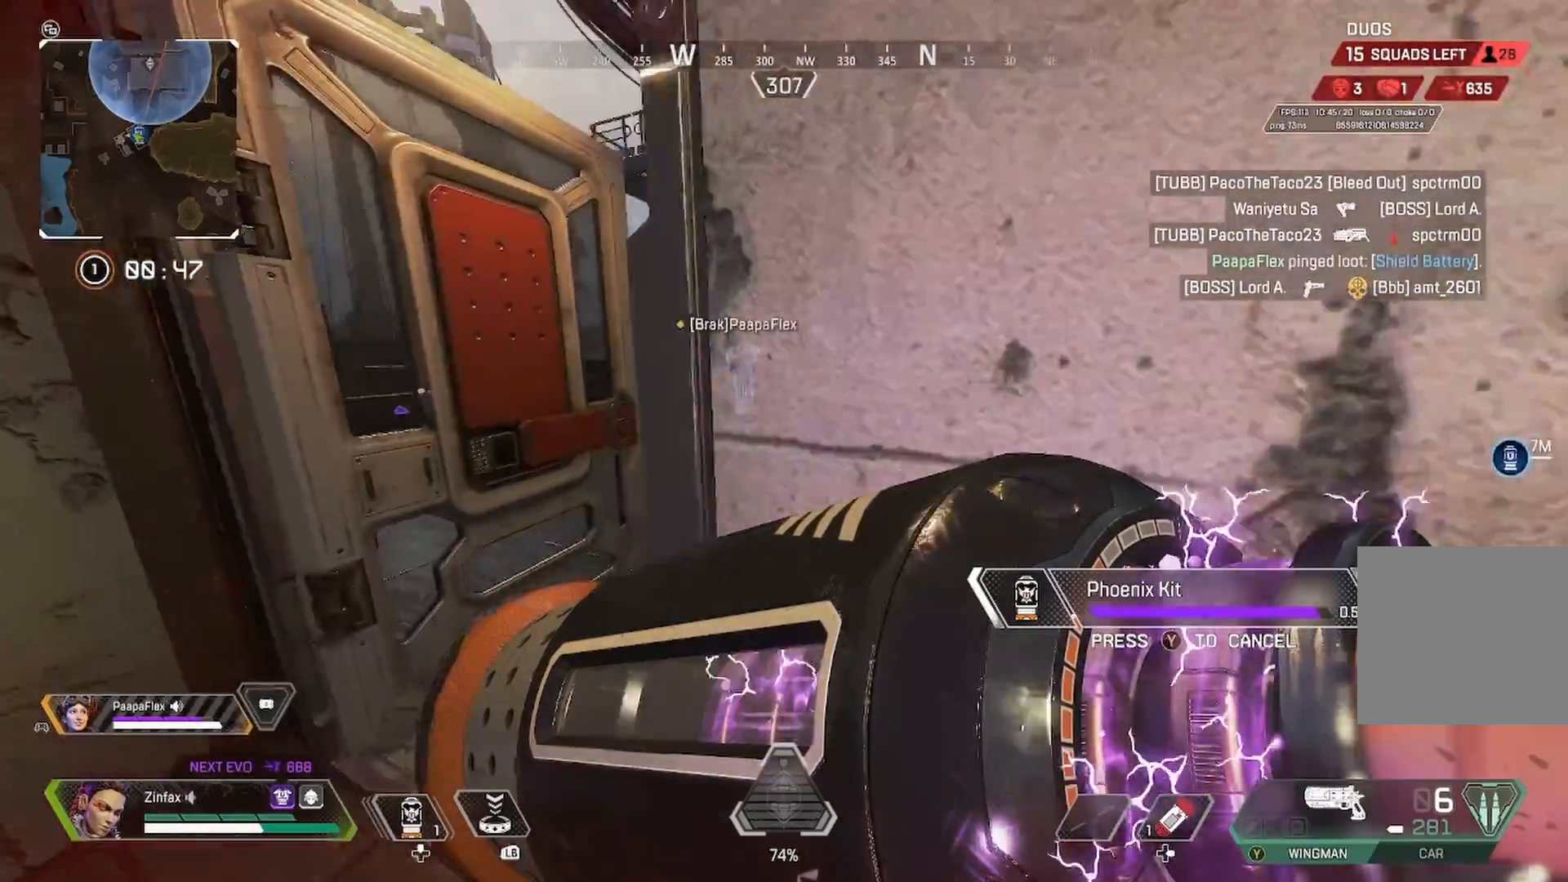
{"buttons": [], "left_stick": "up-left", "right_stick": "right", "events": [[67, "left_stick", "up-left"], [283, "right_stick", "right"]]}
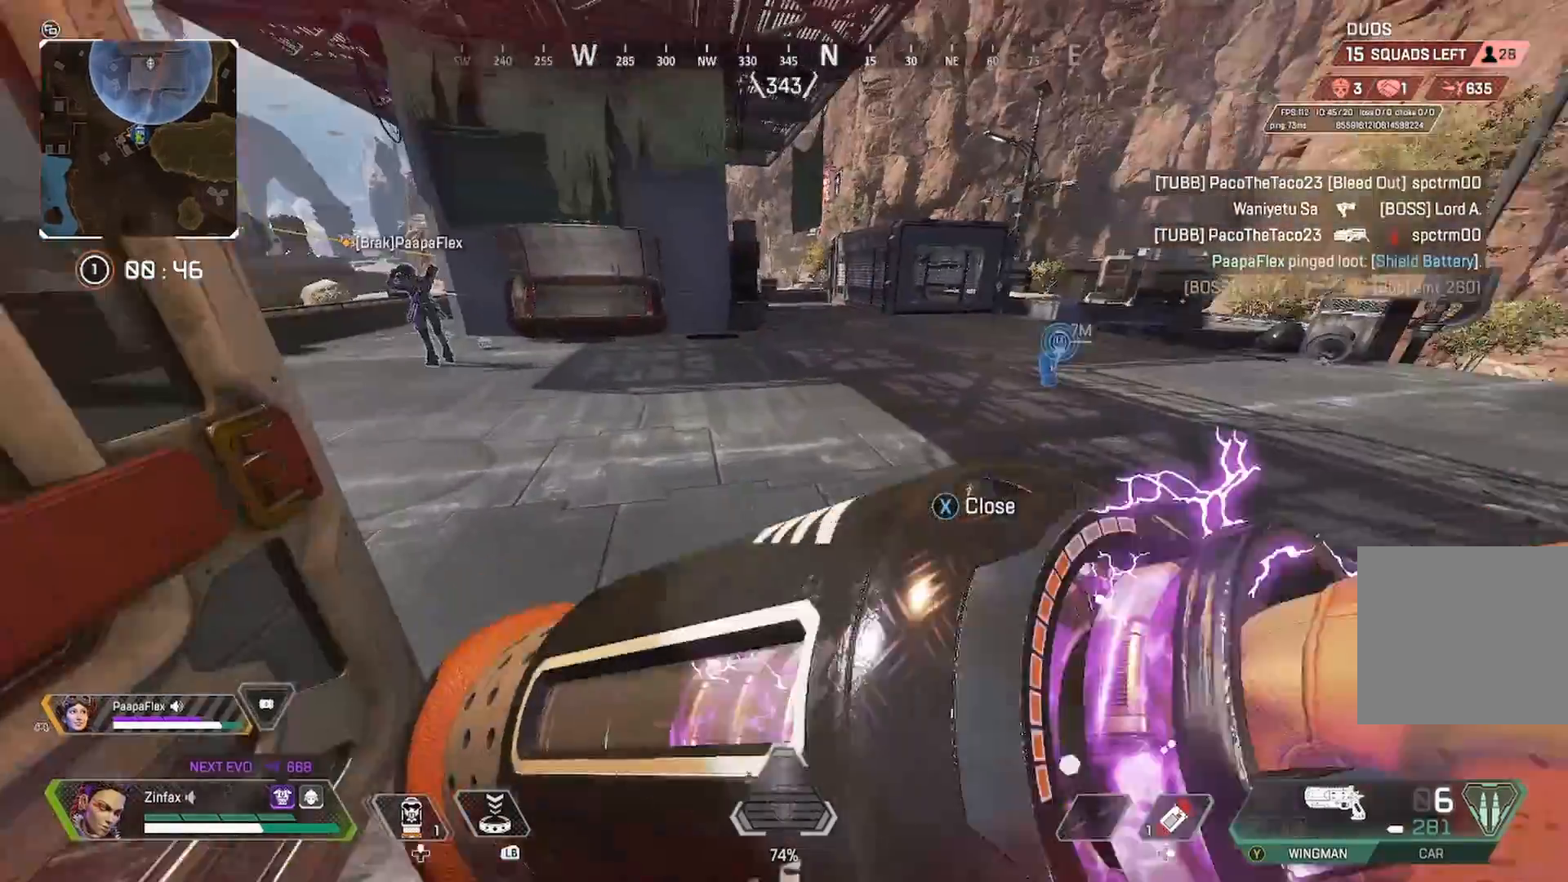
{"buttons": [], "left_stick": "up", "right_stick": "center", "events": [[183, "left_stick", "up"], [217, "right_stick", "center"]]}
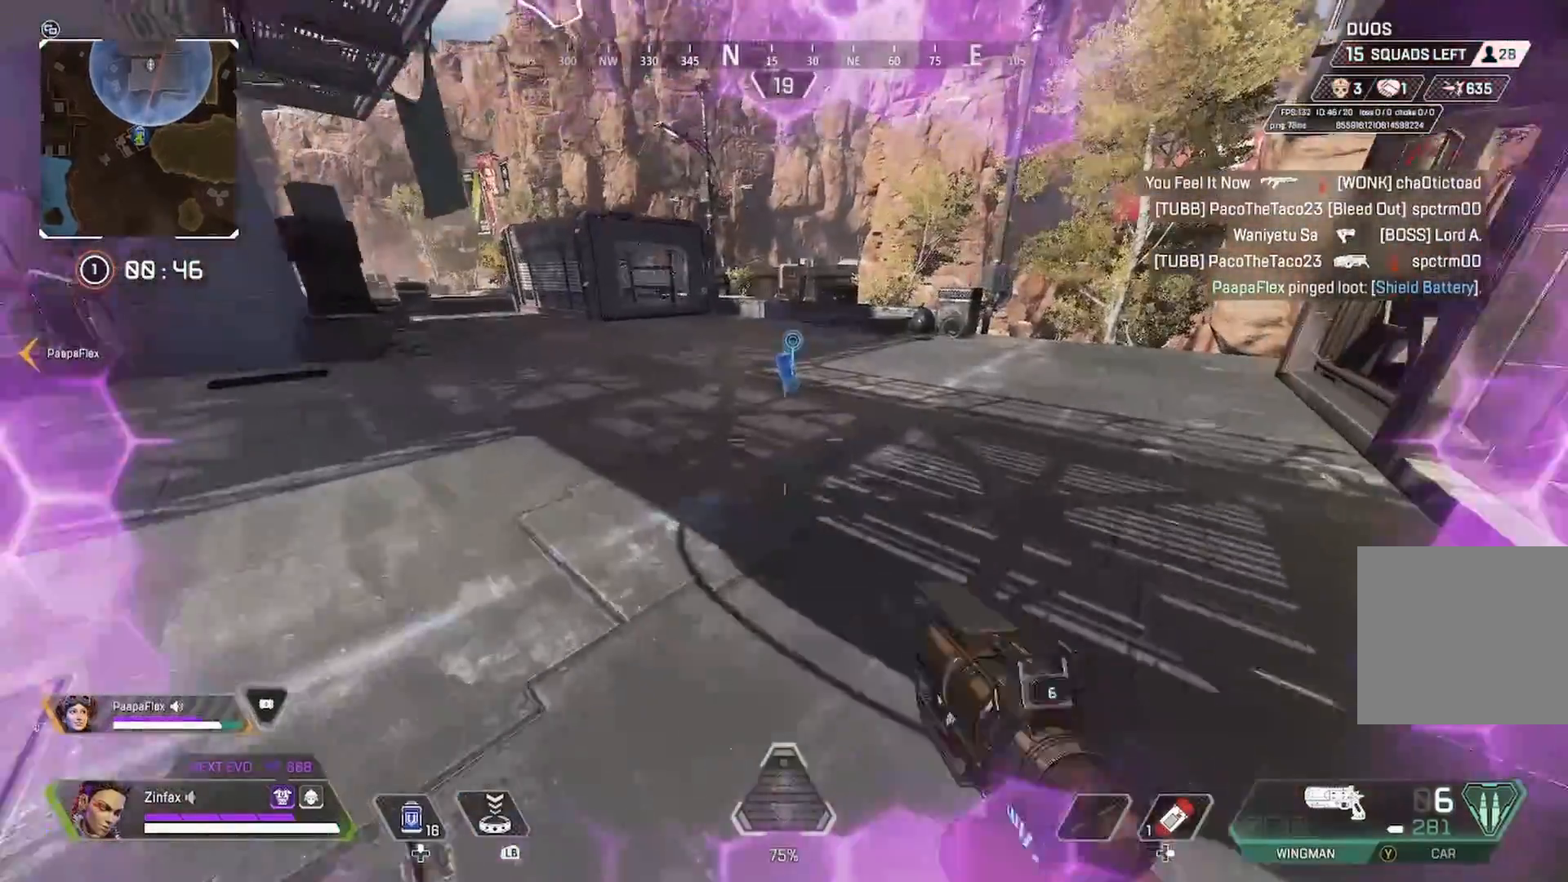
{"buttons": ["X"], "left_stick": "up", "right_stick": "center", "events": [[150, "X", "down"], [250, "X", "up"], [333, "X", "down"], [400, "X", "up"], [467, "X", "down"]]}
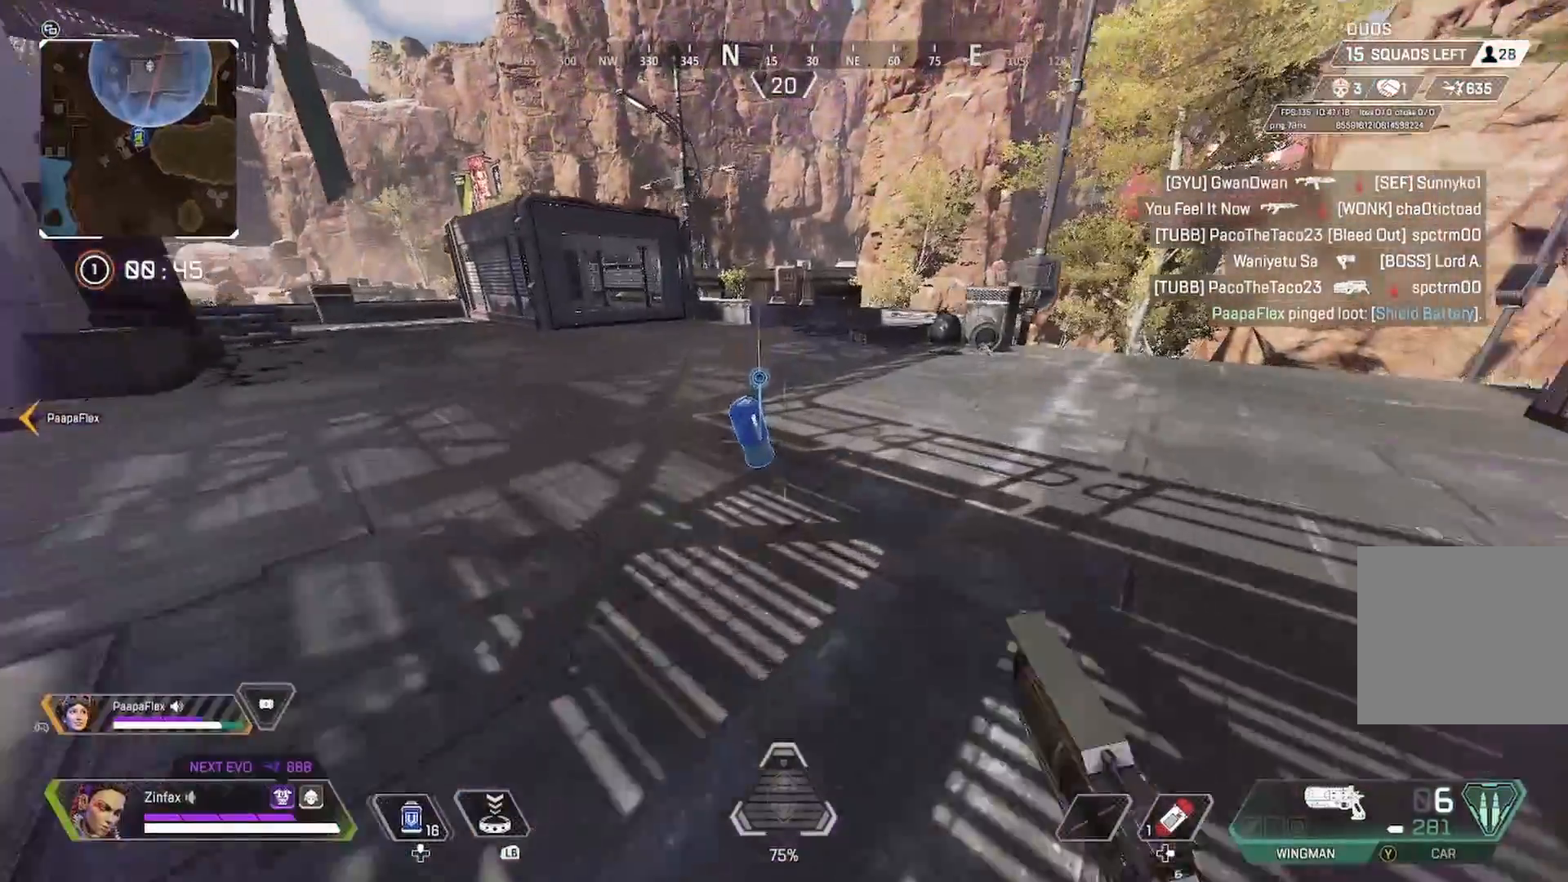
{"buttons": [], "left_stick": "up", "right_stick": "left", "events": [[67, "X", "up"], [150, "X", "down"], [217, "X", "up"], [333, "right_stick", "left"]]}
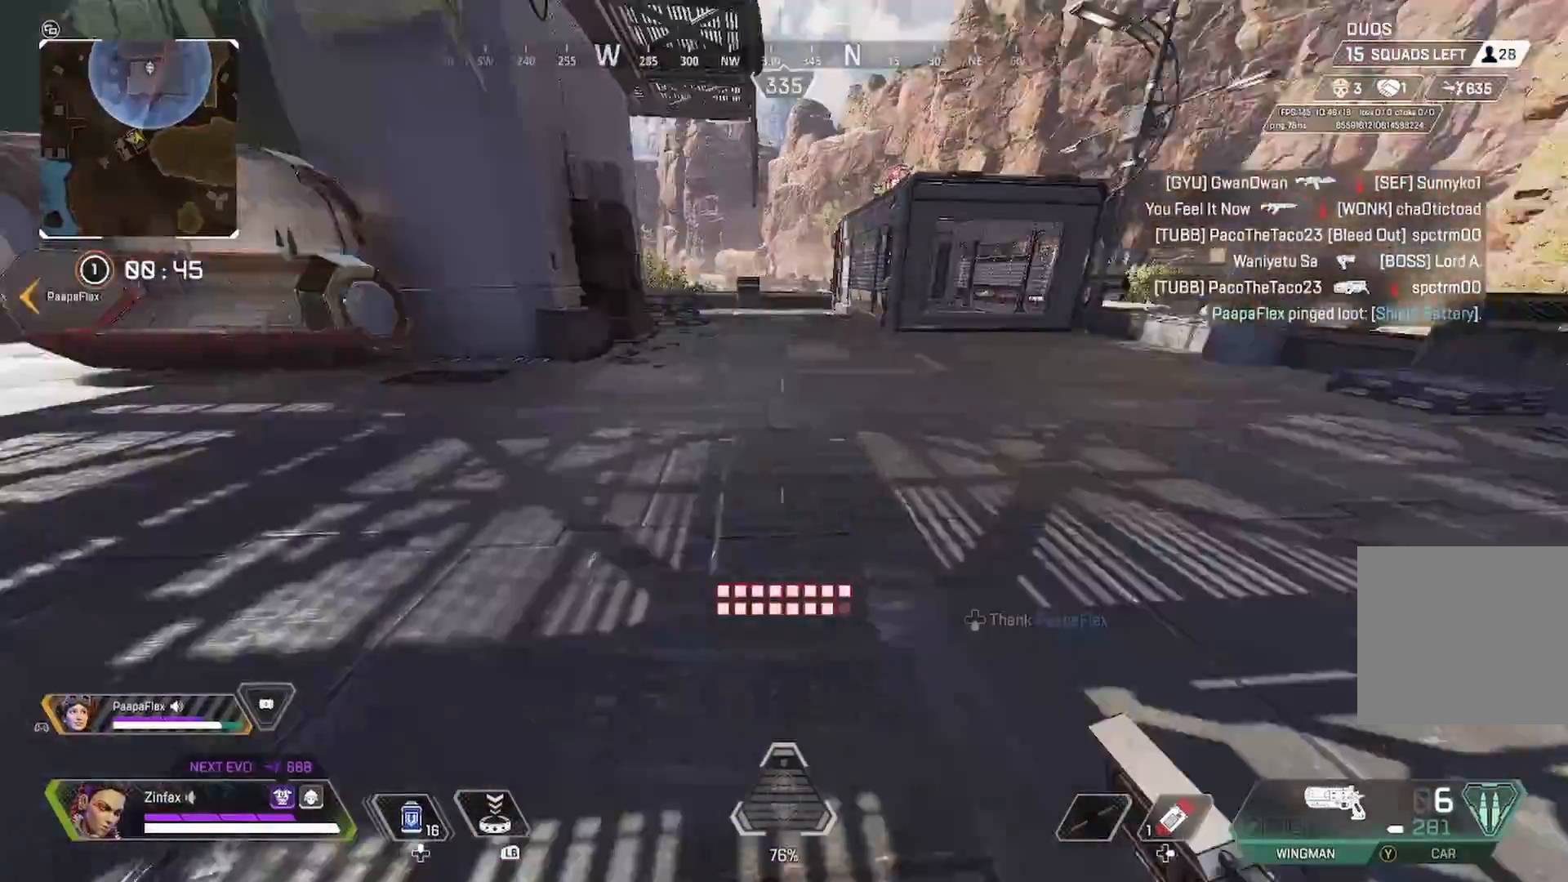
{"buttons": [], "left_stick": "center", "right_stick": "center", "events": [[200, "right_stick", "center"], [217, "START", "down"], [283, "START", "up"], [433, "left_stick", "center"]]}
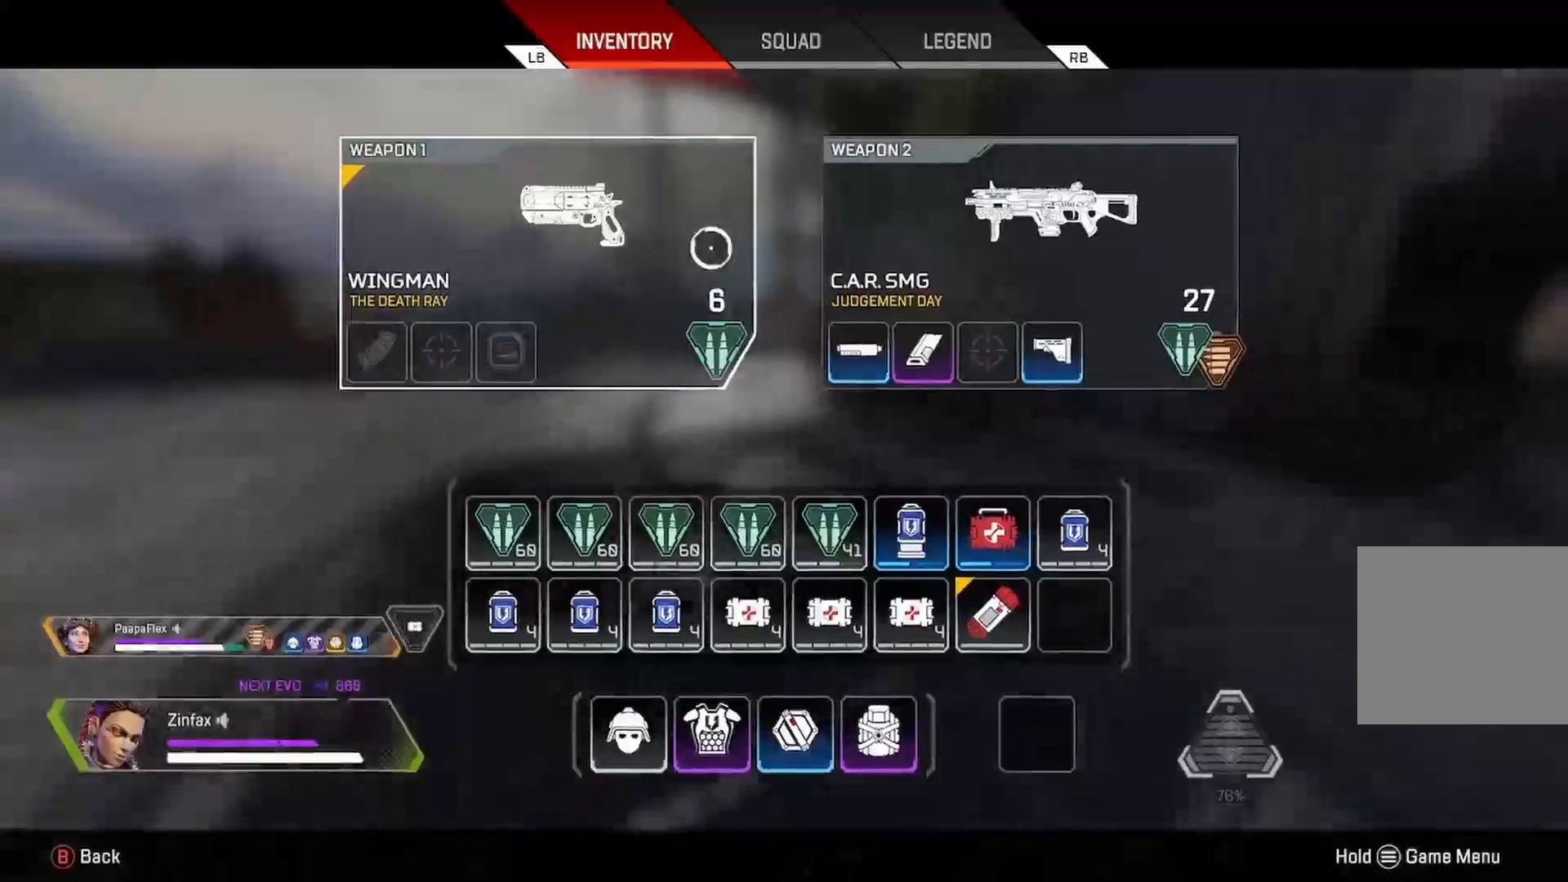
{"buttons": [], "left_stick": "down", "right_stick": "center", "events": [[350, "left_stick", "down"]]}
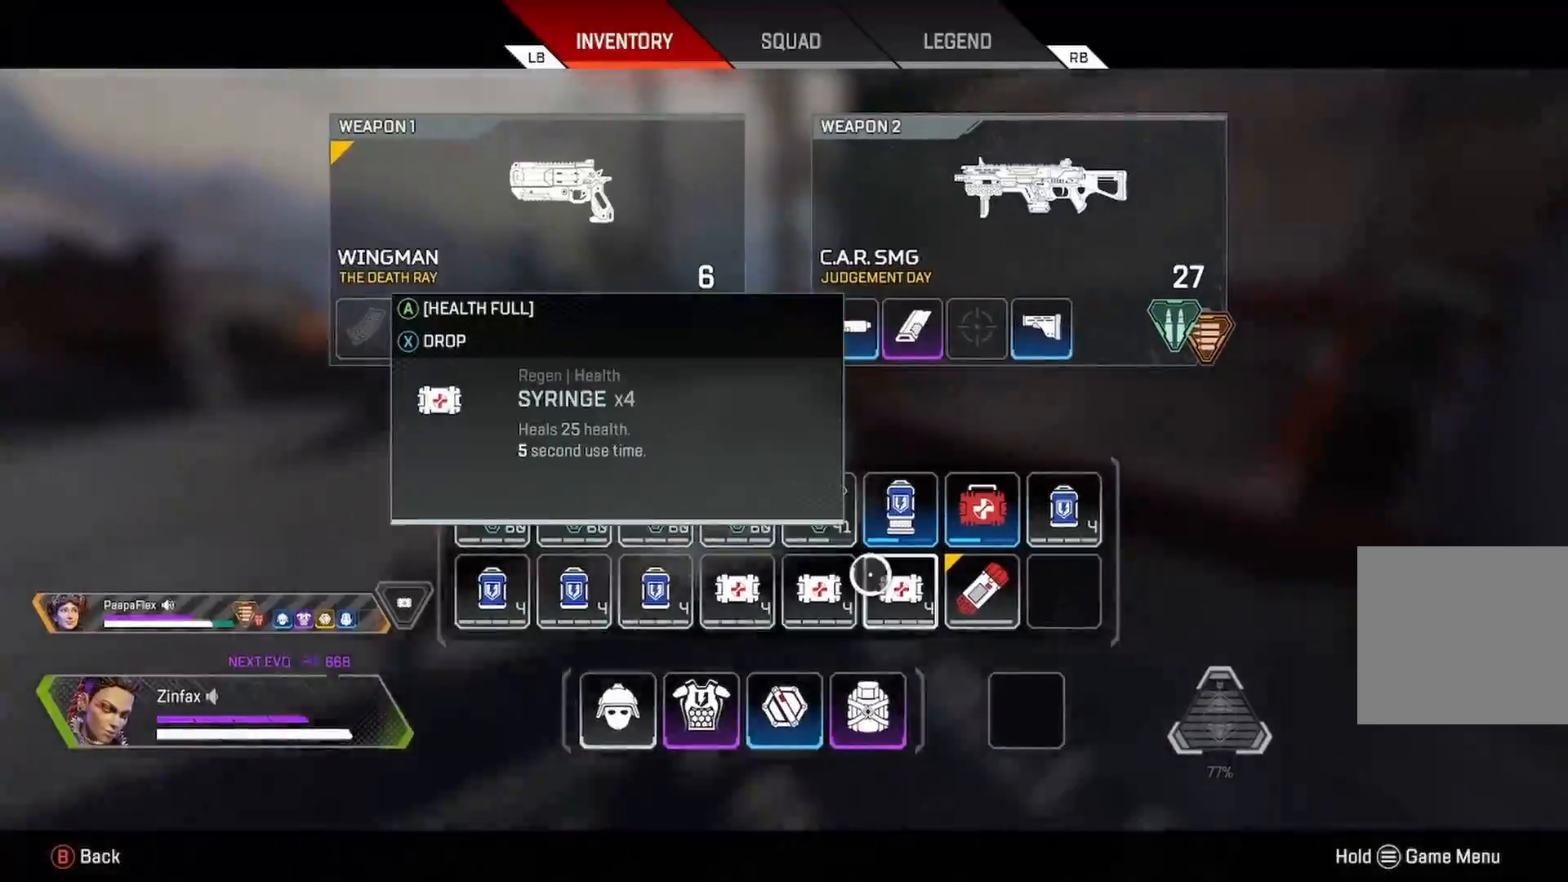
{"buttons": [], "left_stick": "down", "right_stick": "center", "events": []}
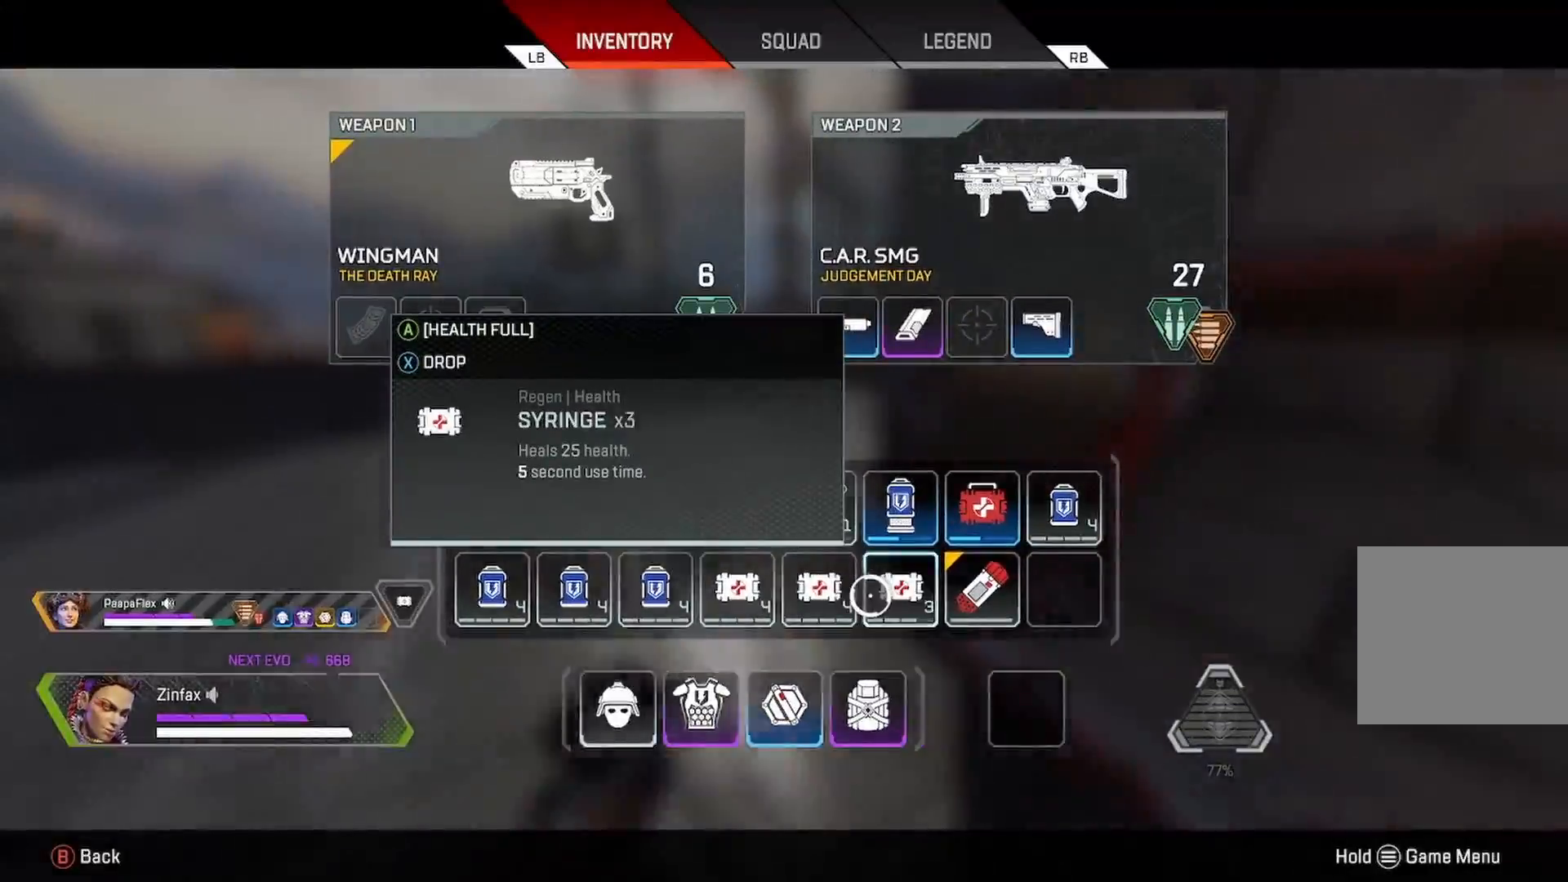
{"buttons": [], "left_stick": "center", "right_stick": "center", "events": [[117, "left_stick", "center"], [133, "X", "down"], [367, "X", "up"]]}
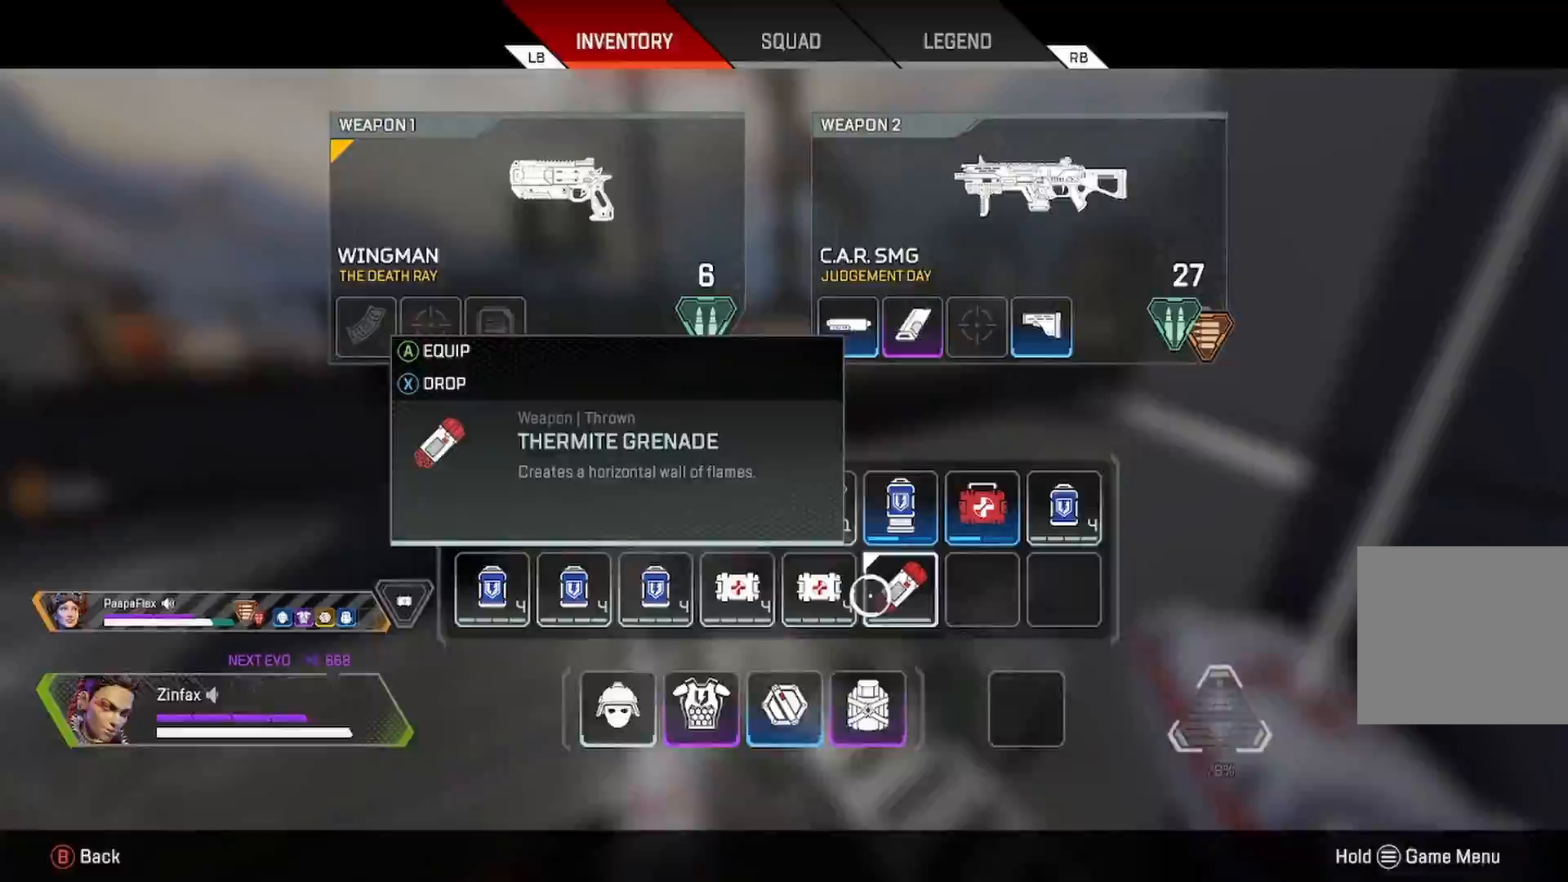
{"buttons": [], "left_stick": "up", "right_stick": "center", "events": [[133, "B", "down"], [133, "left_stick", "up"], [217, "B", "up"], [383, "right_stick", "right"], [500, "right_stick", "center"]]}
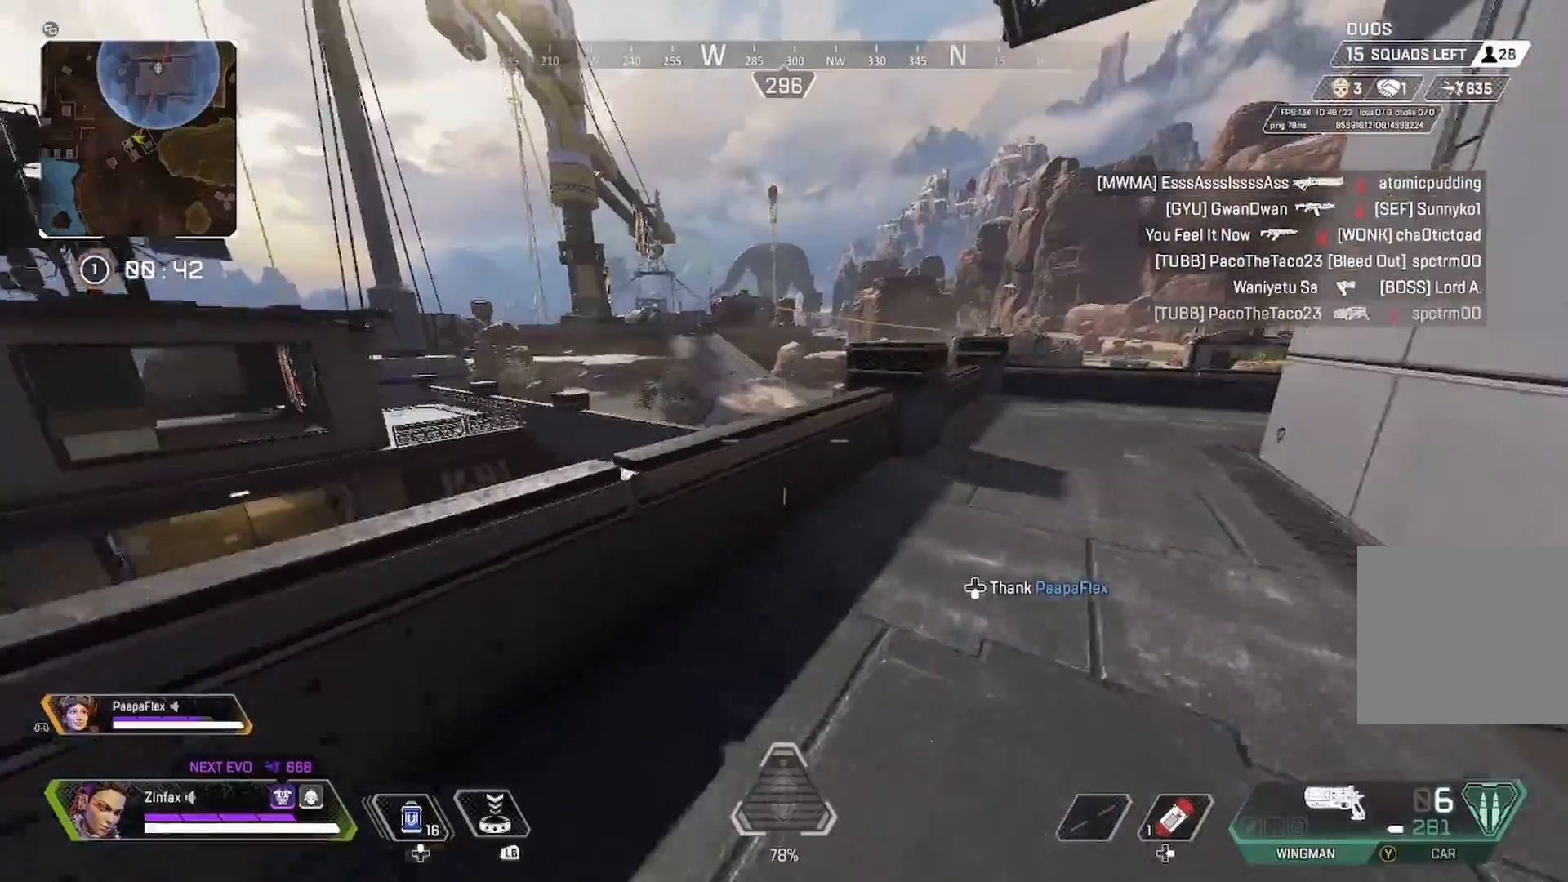
{"buttons": [], "left_stick": "up-right", "right_stick": "center", "events": [[117, "left_stick", "up-right"], [150, "A", "down"], [283, "A", "up"], [433, "X", "down"], [450, "X", "up"]]}
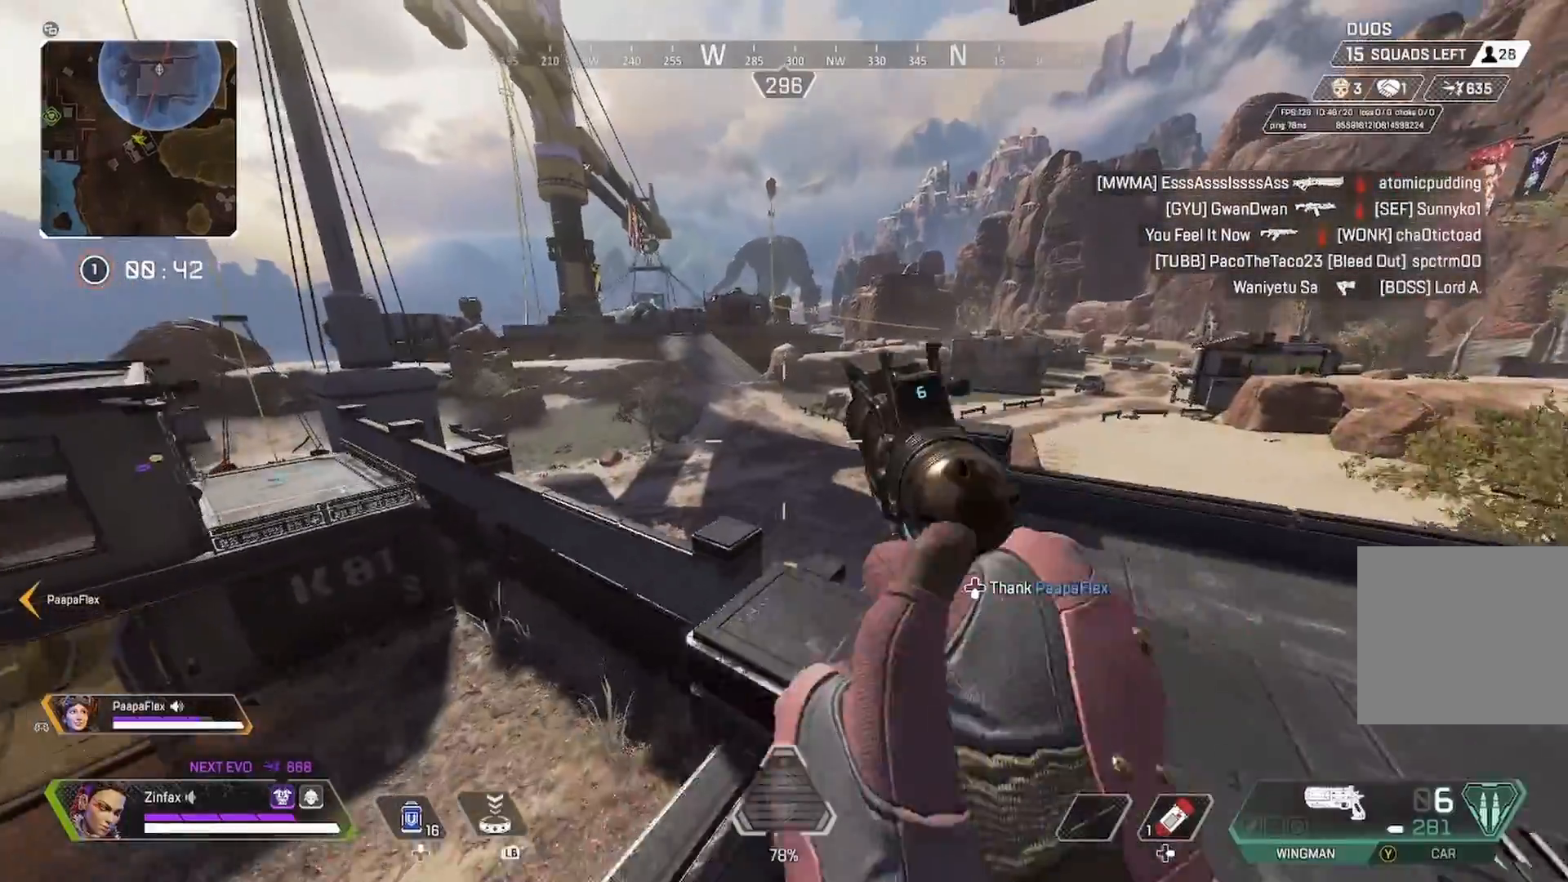
{"buttons": [], "left_stick": "up-right", "right_stick": "left", "events": [[283, "right_stick", "left"]]}
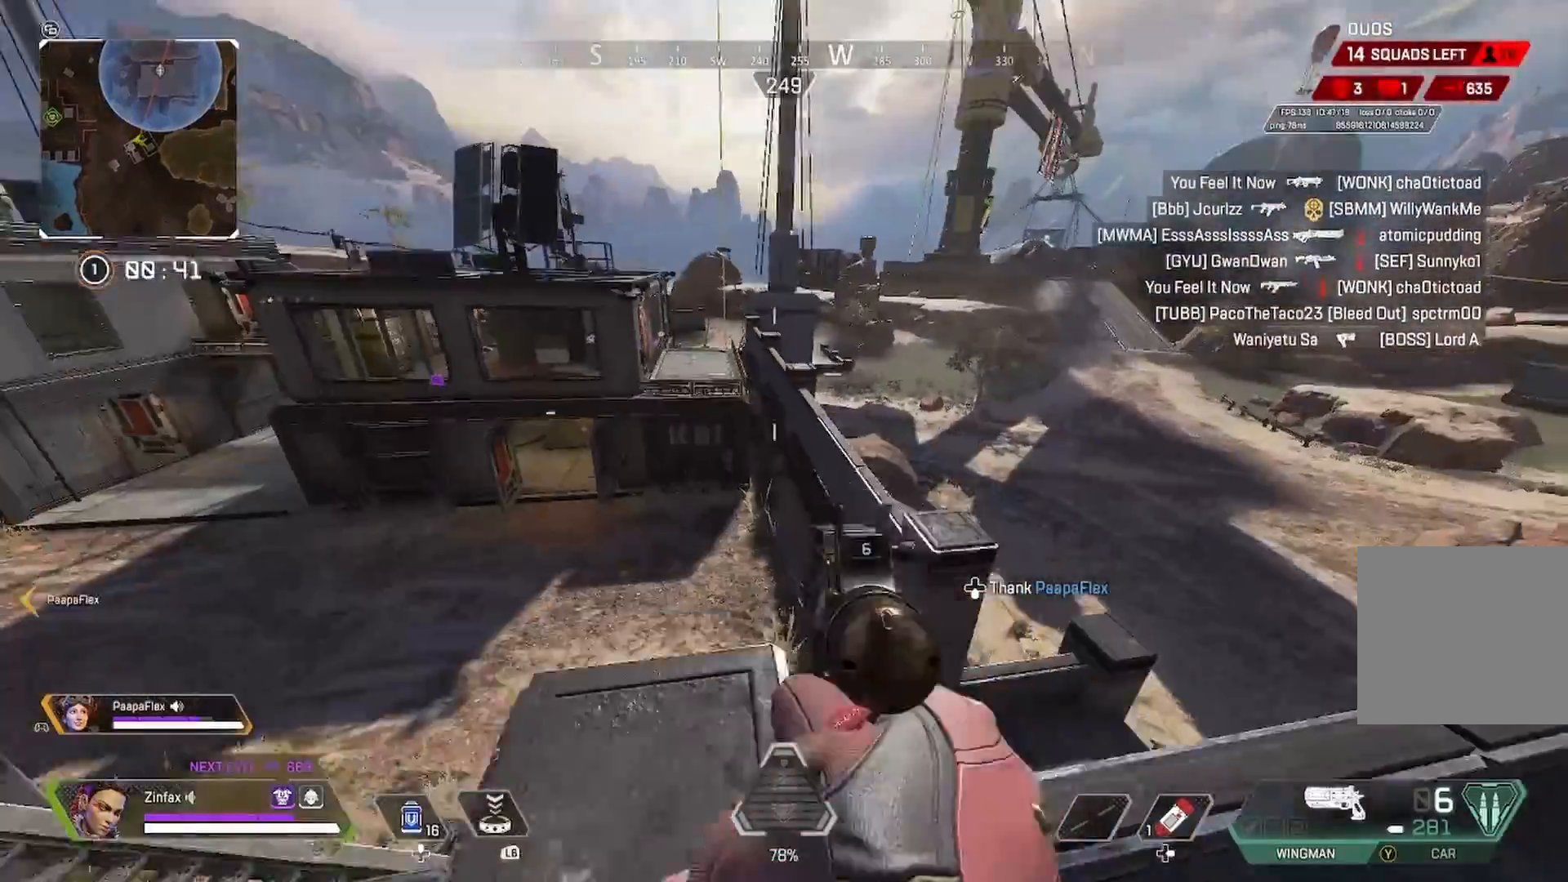
{"buttons": [], "left_stick": "up-right", "right_stick": "left", "events": []}
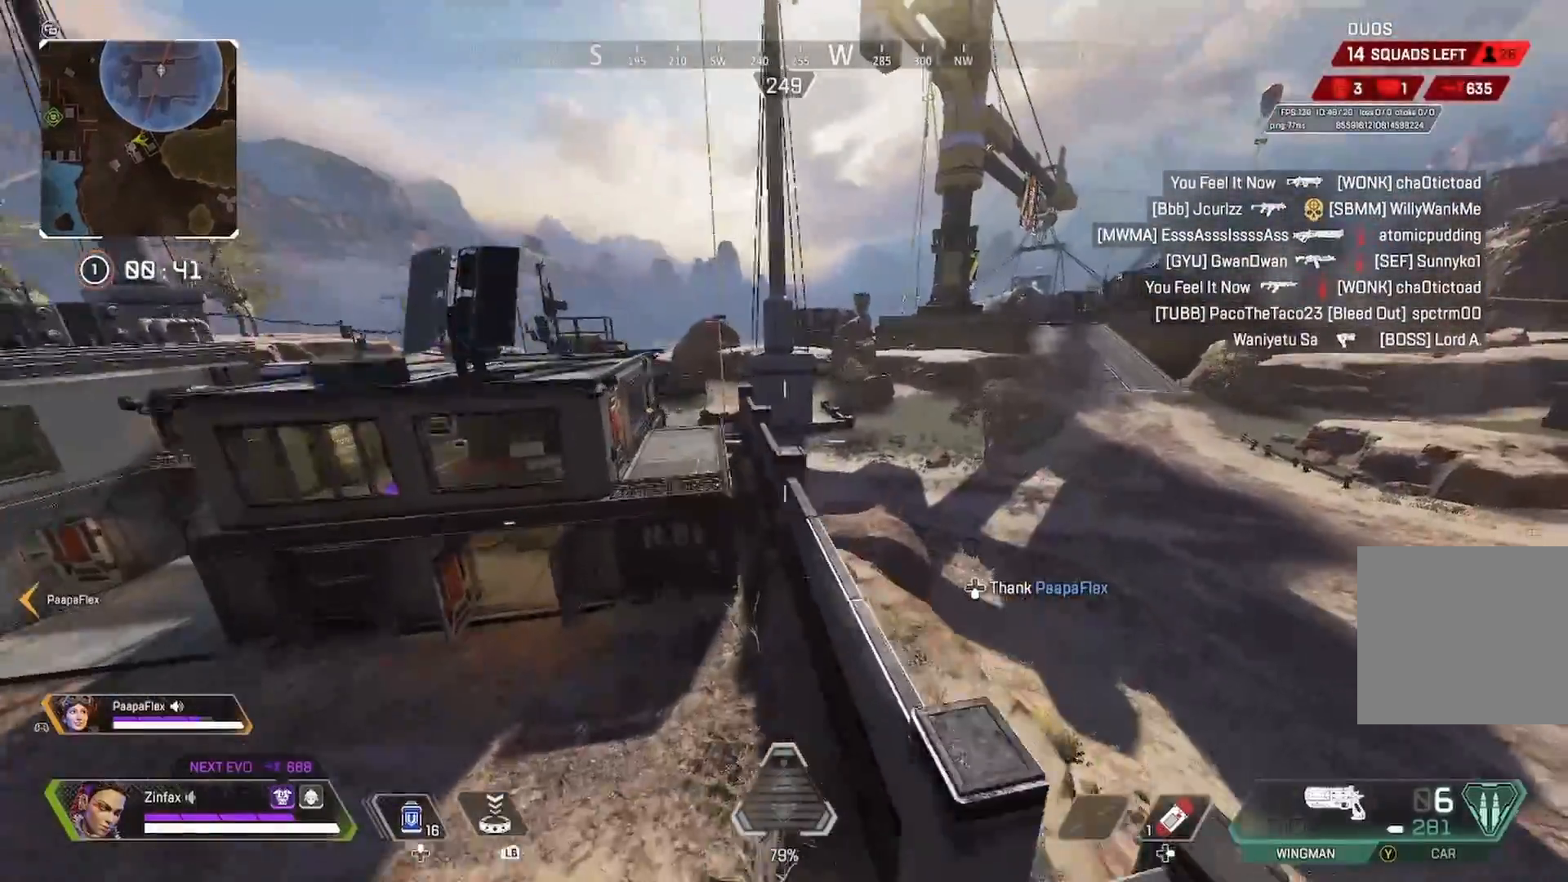
{"buttons": [], "left_stick": "up-right", "right_stick": "left", "events": []}
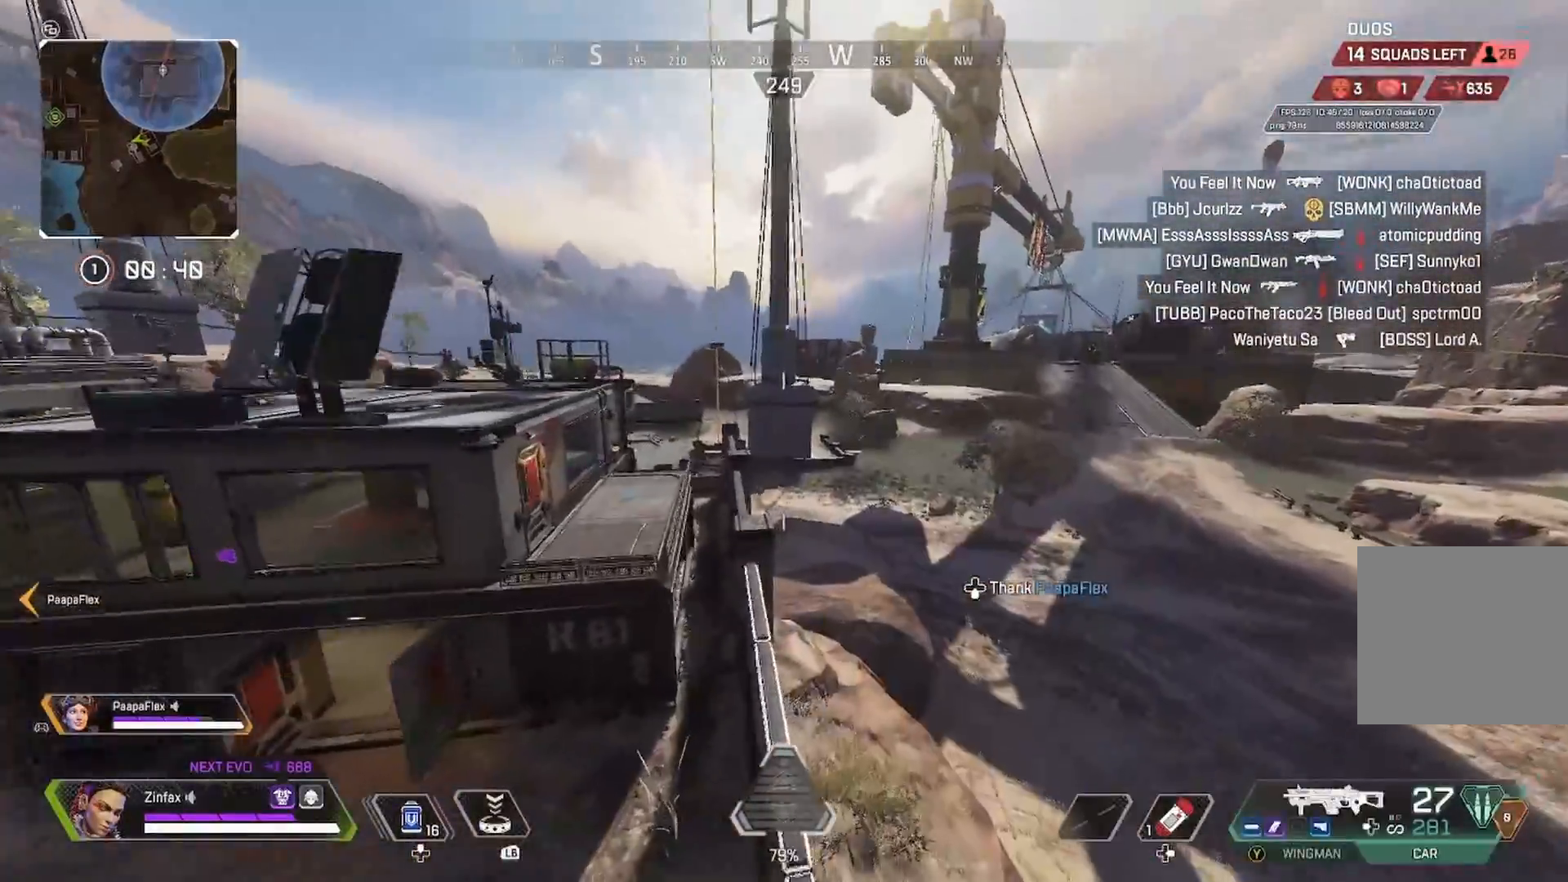
{"buttons": [], "left_stick": "up-right", "right_stick": "left", "events": []}
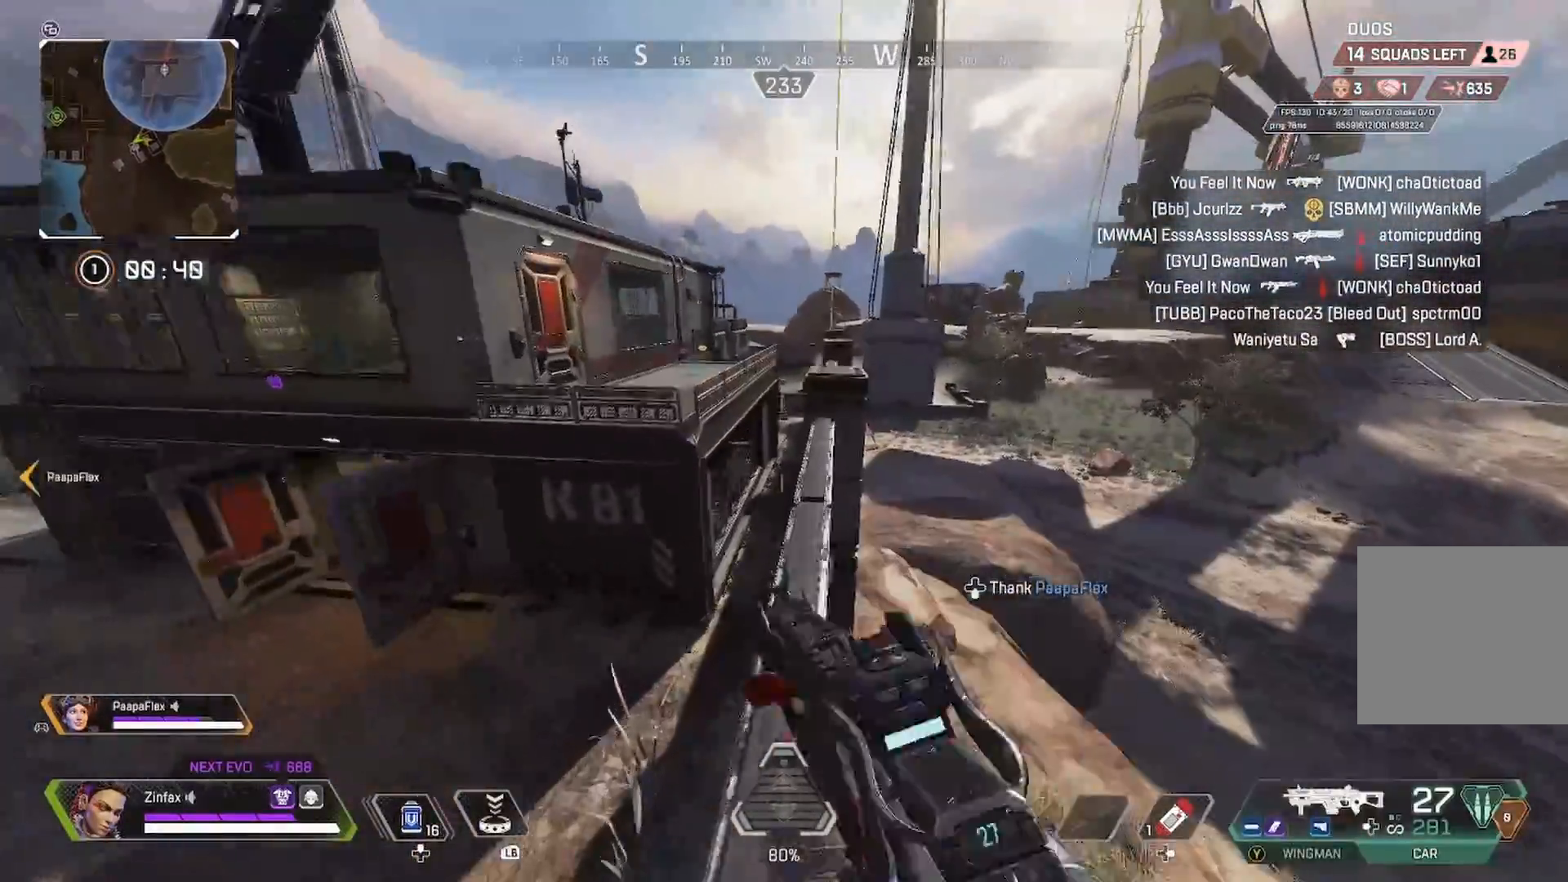
{"buttons": [], "left_stick": "up", "right_stick": "center", "events": [[183, "right_stick", "center"], [317, "left_stick", "up"], [350, "right_stick", "left"], [450, "right_stick", "center"]]}